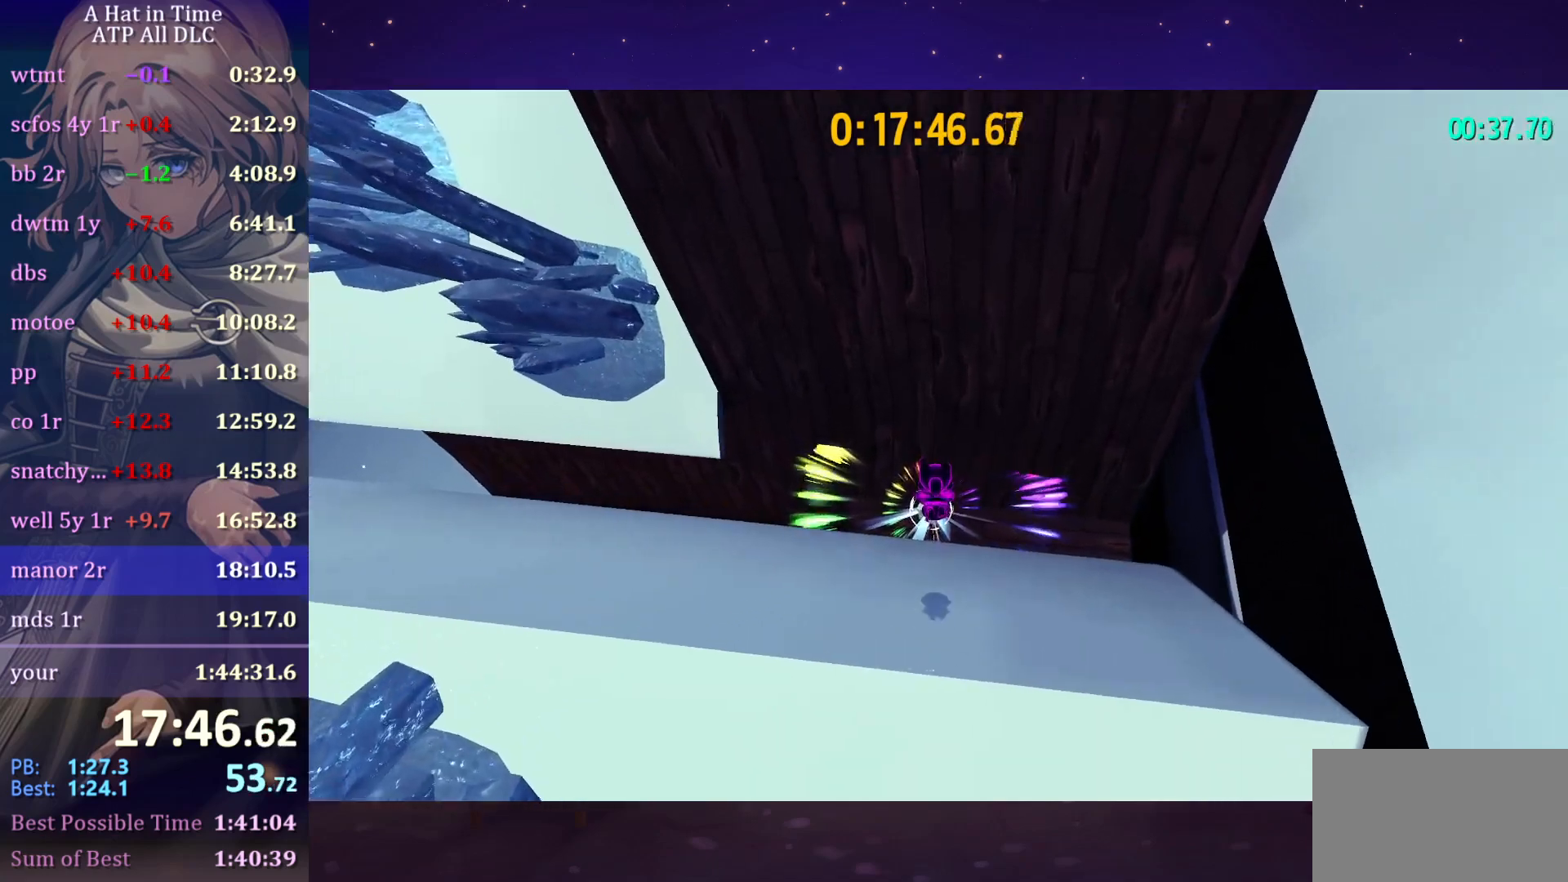
Gameplay with keyboard and mouse; each line is a JSON object with the keys and mouse buttons held at the frame after it. "events" lists presses ("down") and releases ("up") of "a", "alt", "c", "caps_lock", "ctrl", "d", "e", "f", "g", "q", "r", "s", "shift", "space", "t", "tab", "v", "w", "x", "z", "mouse_left", "mouse_wheel" and "mouse_right" between this image and that frame as [ms after this image, input, new state], when the widget could be followed in between. "mouse_left", "mouse_wheel", "mouse_right" = the "left", "wheel", "right" buttons of the "mouse" list. No other keys are recorded. "wheel" means that the mouse wheel is clicked or scrolled. "mouse_move" is the direction in which the mouse moves at that frame (one of eight, or "still"), when it could be read.
{"keys": ["s"], "mouse": [], "mouse_move": "still", "events": [[333, "space", "down"], [400, "s", "down"], [450, "space", "up"]]}
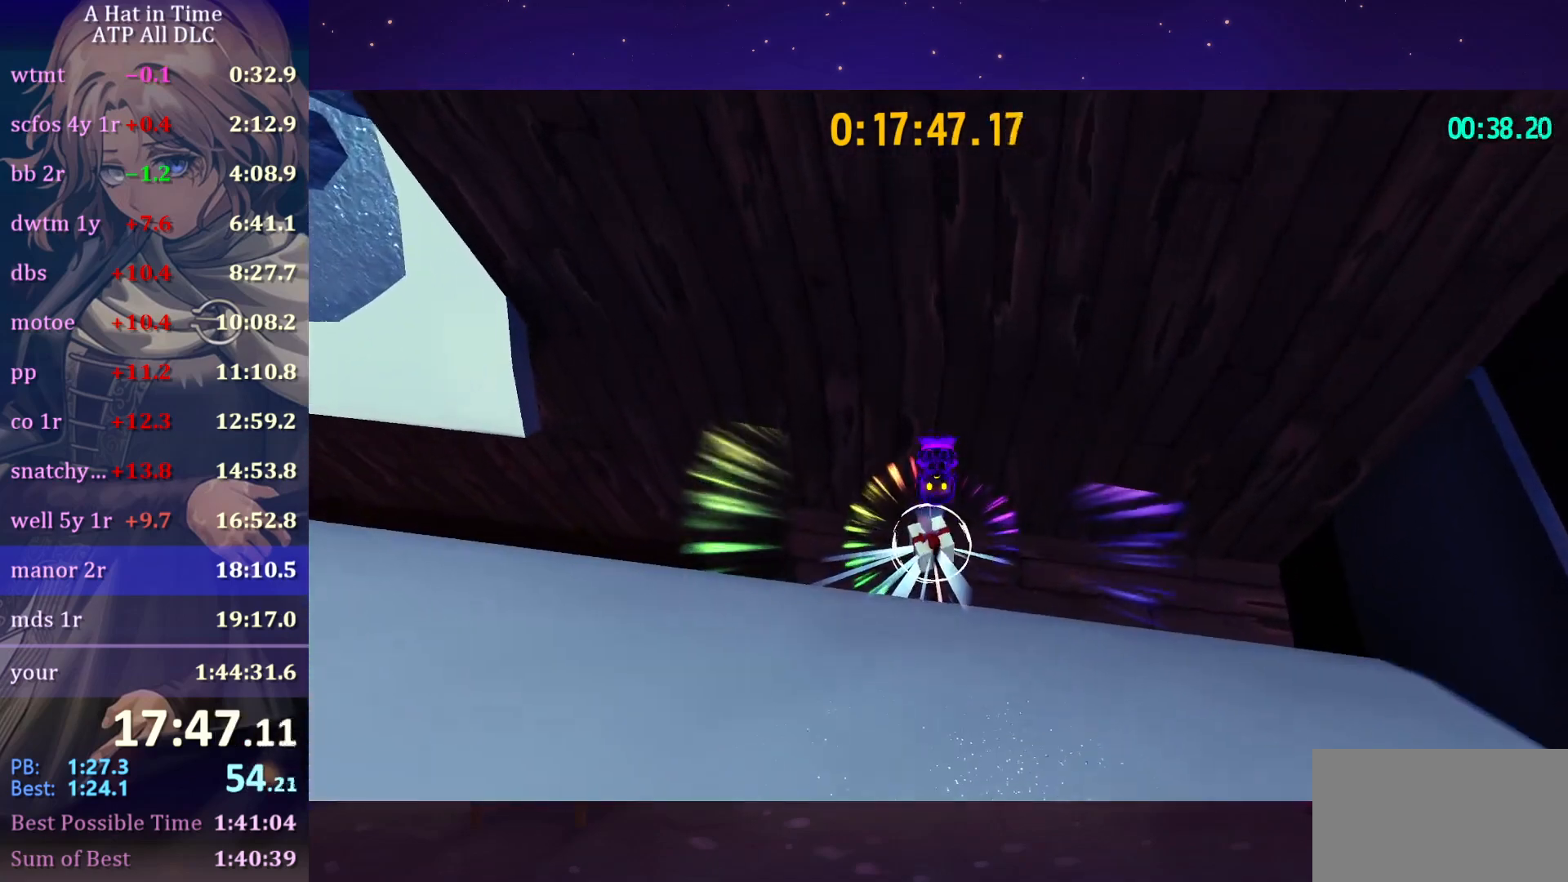
{"keys": ["shift"], "mouse": [], "mouse_move": "still", "events": [[67, "s", "up"], [117, "shift", "down"]]}
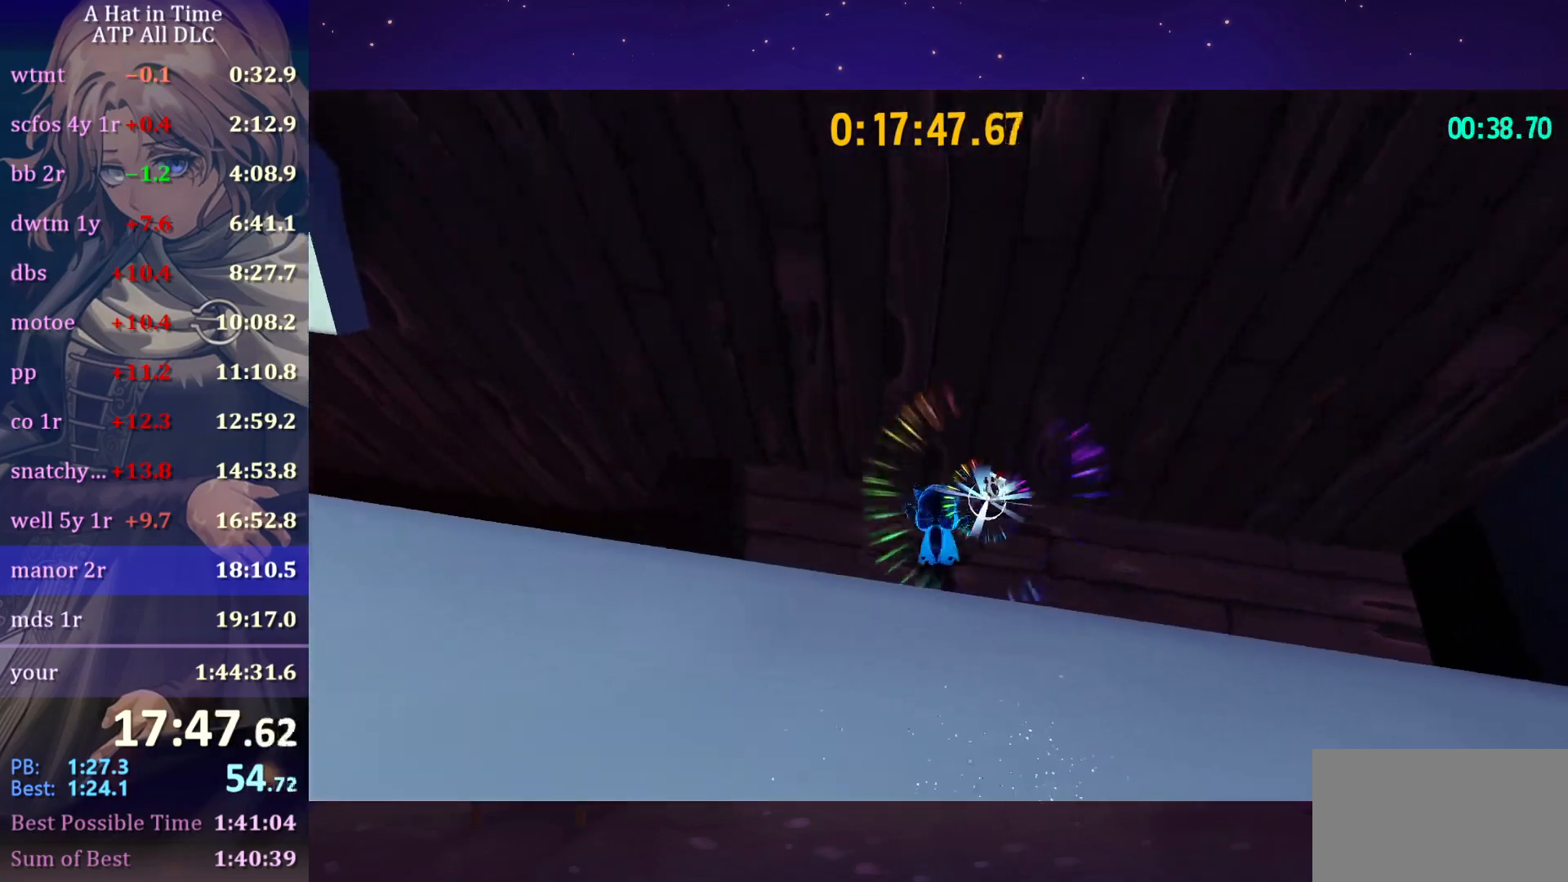
{"keys": ["s", "shift"], "mouse": [], "mouse_move": "still", "events": [[100, "space", "down"], [150, "s", "down"], [217, "space", "up"]]}
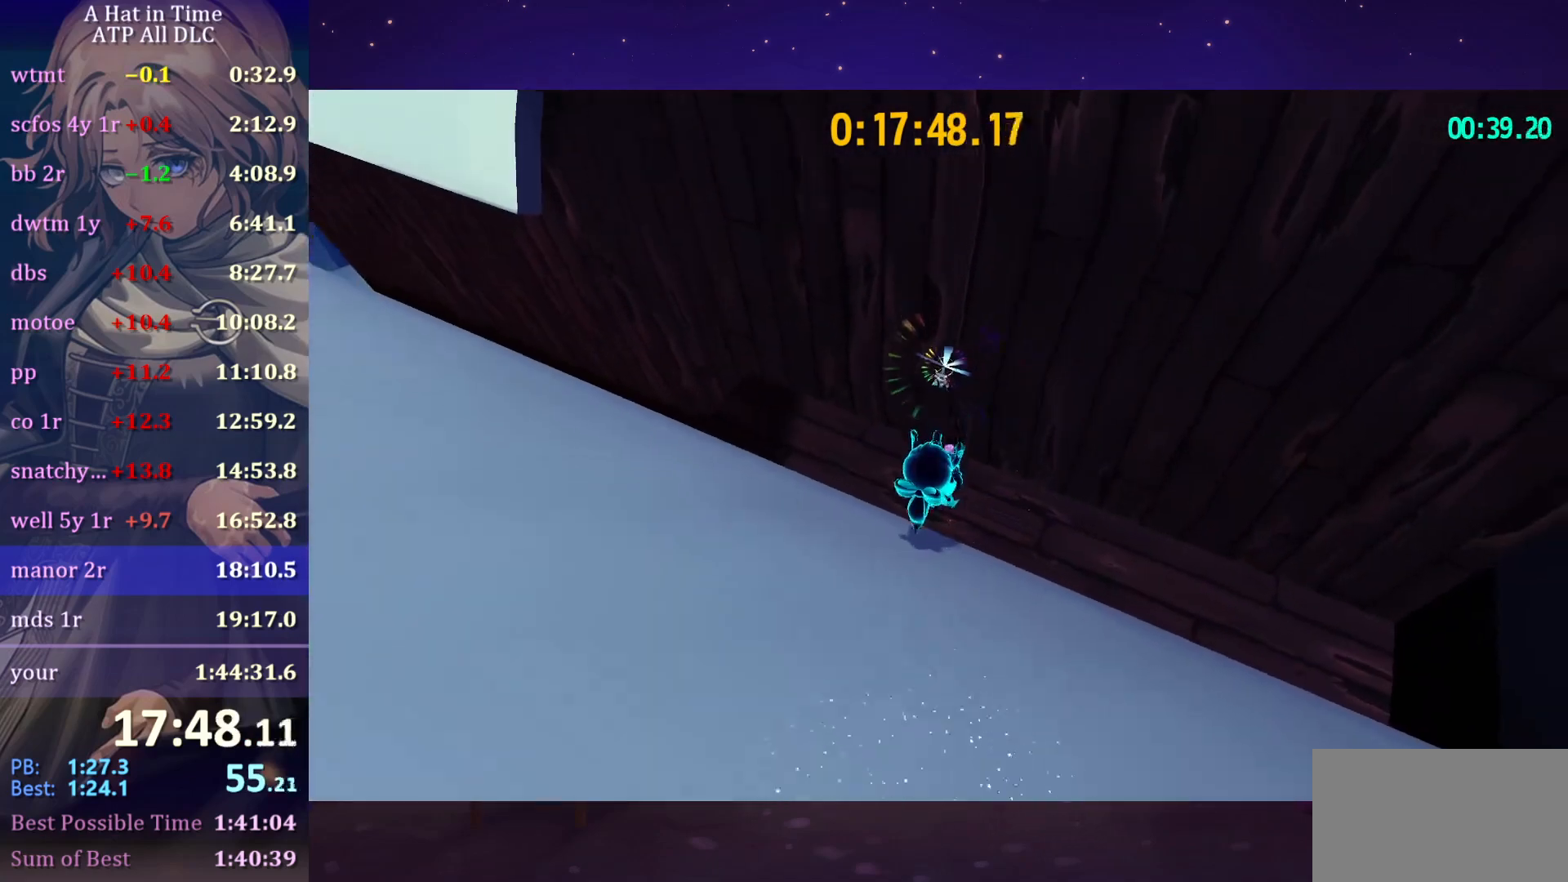
{"keys": ["s", "shift"], "mouse": [], "mouse_move": "still", "events": []}
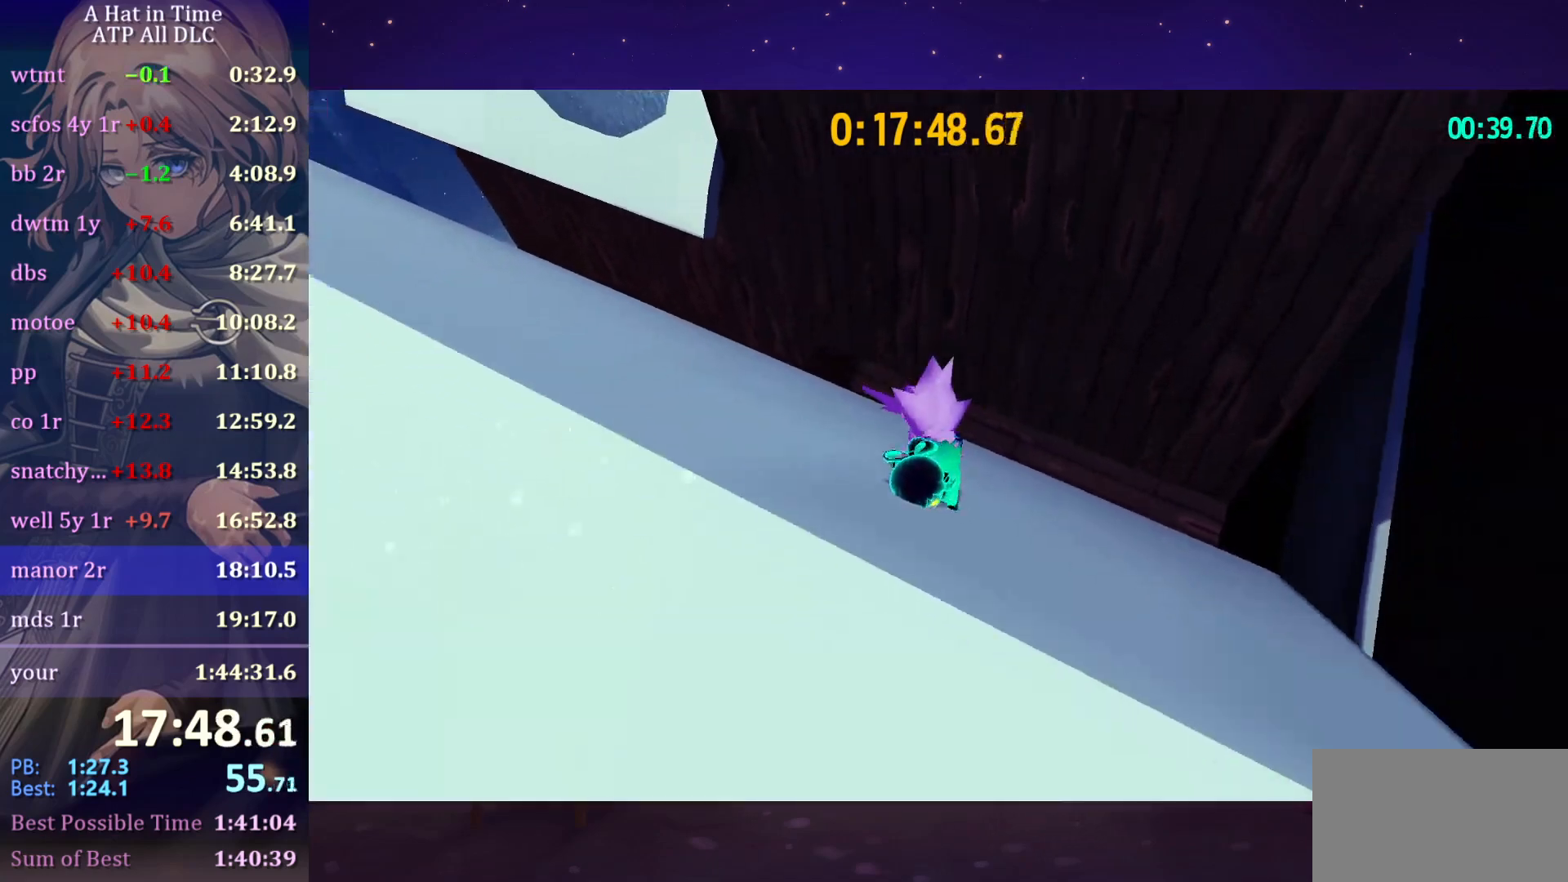
{"keys": ["s", "shift"], "mouse": [], "mouse_move": "still", "events": []}
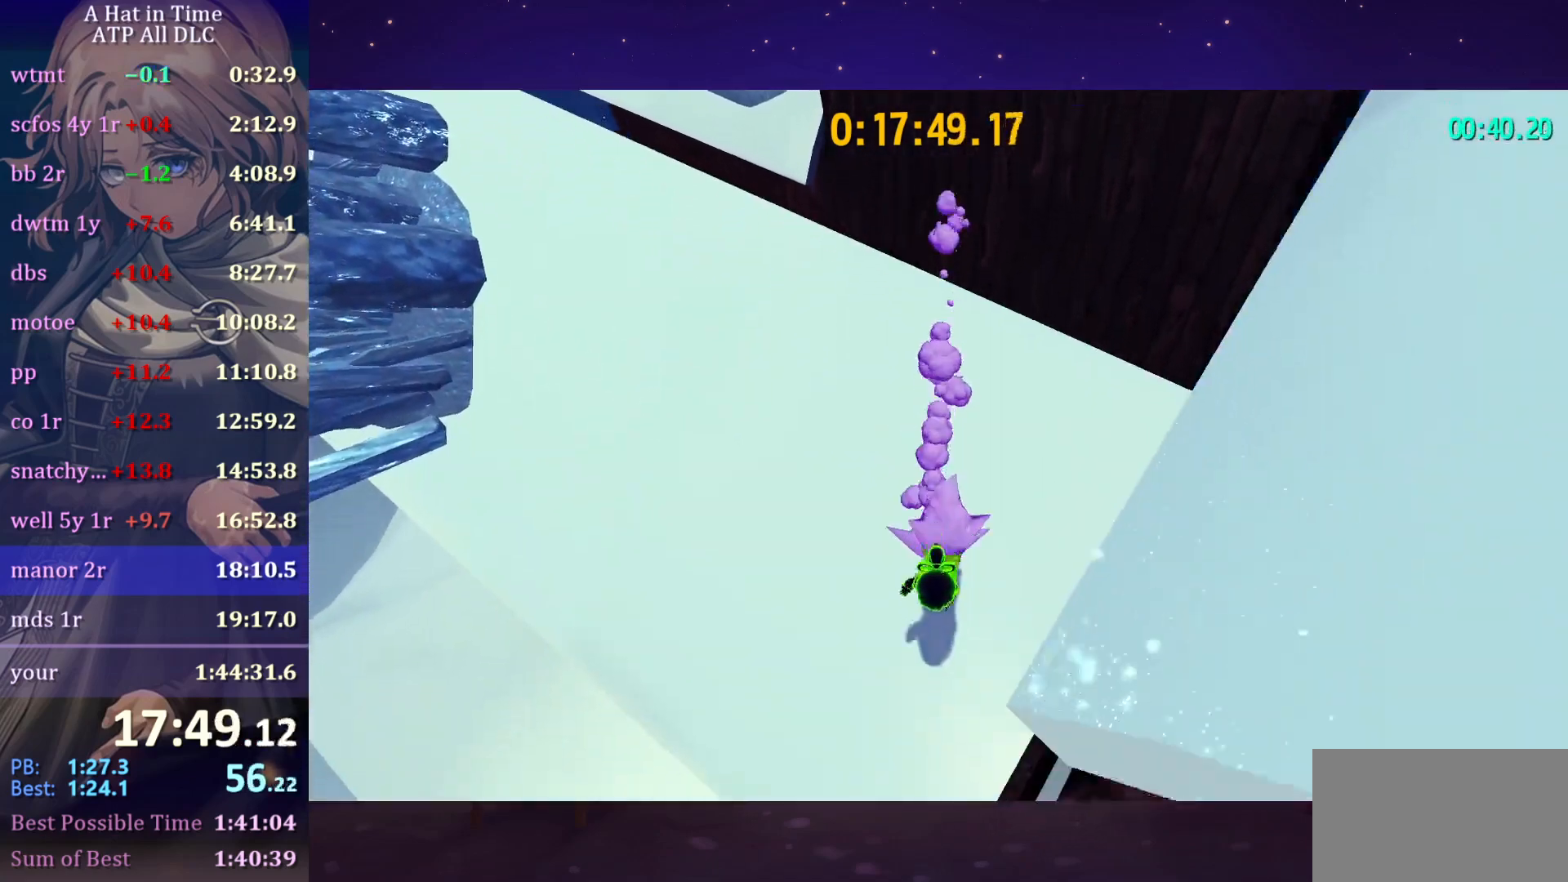
{"keys": ["d", "s", "shift"], "mouse": [], "mouse_move": "right", "events": [[500, "d", "down"]]}
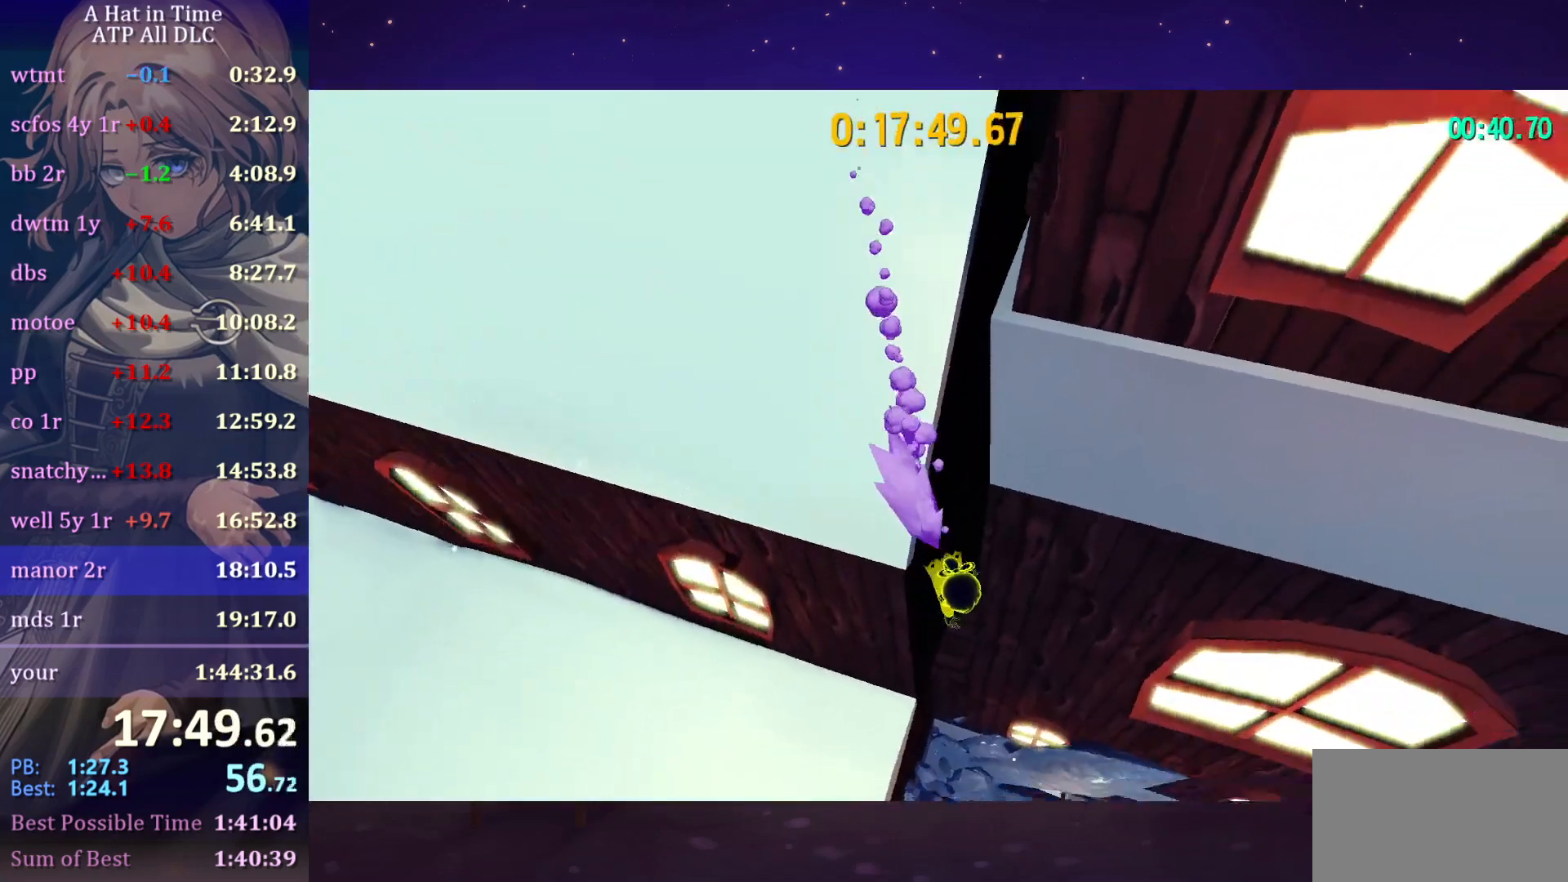
{"keys": ["shift"], "mouse": [], "mouse_move": "still", "events": [[200, "s", "up"], [283, "d", "up"]]}
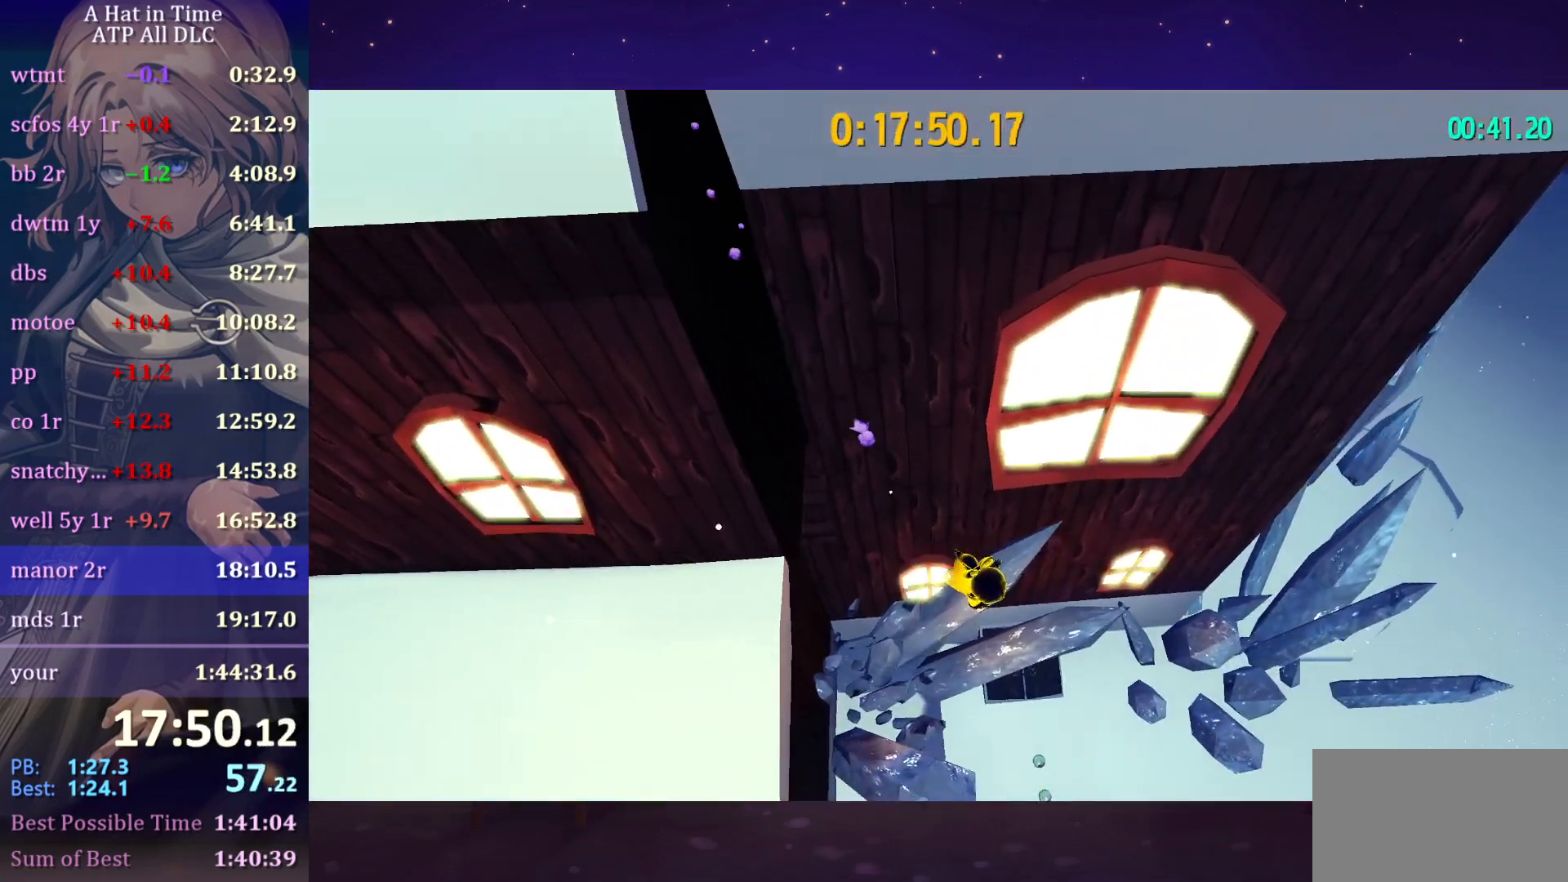
{"keys": ["a", "shift", "w"], "mouse": [], "mouse_move": "still", "events": [[67, "w", "down"], [217, "d", "down"], [350, "d", "up"], [400, "a", "down"]]}
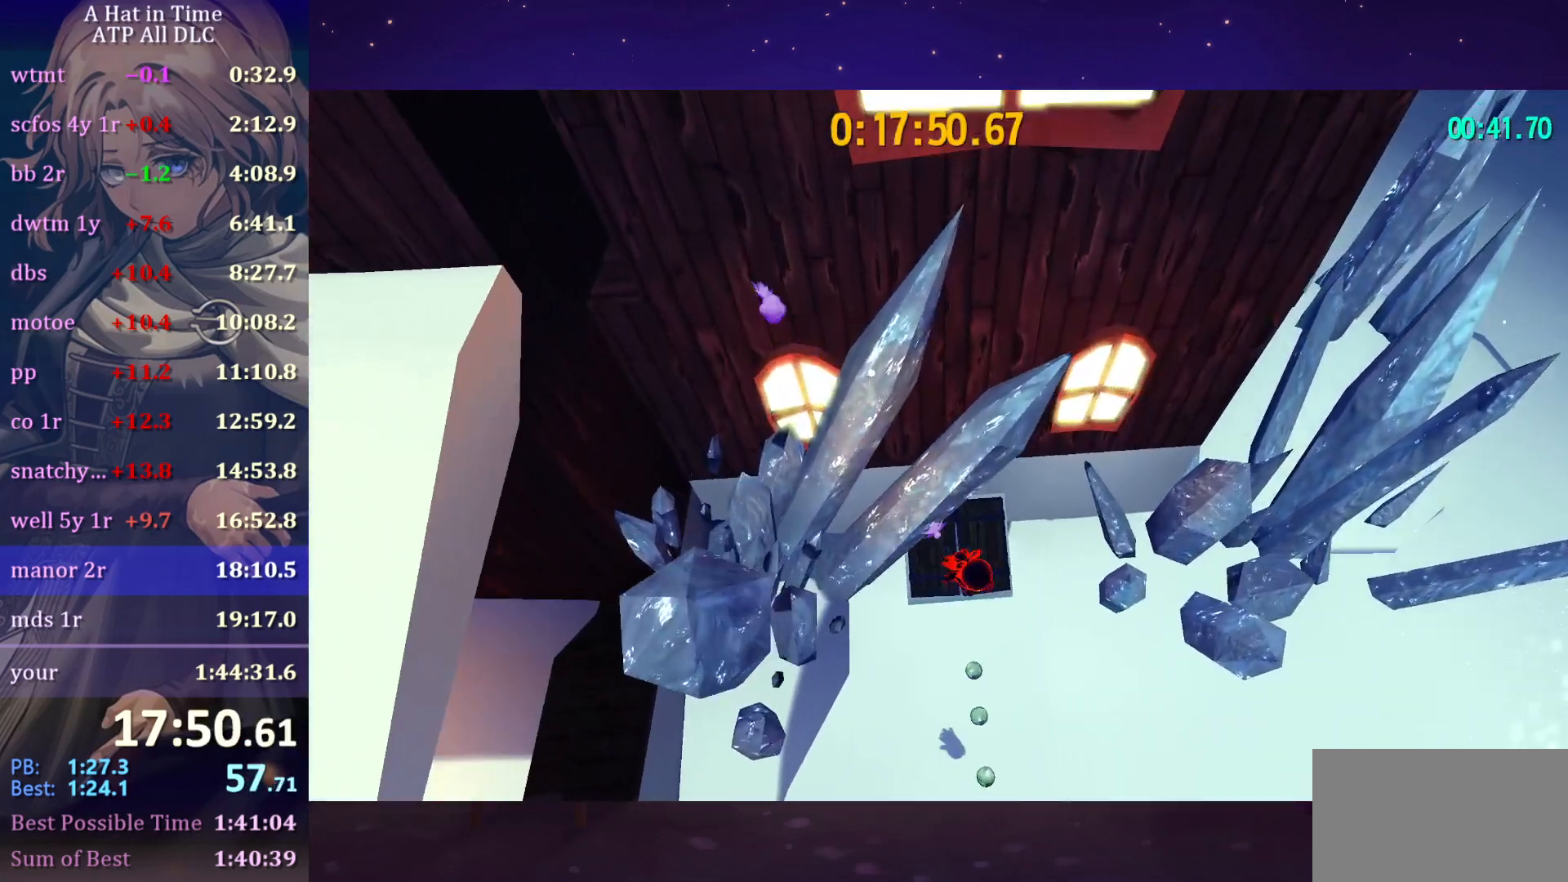
{"keys": ["shift"], "mouse": [], "mouse_move": "still", "events": [[133, "a", "up"], [317, "space", "down"], [367, "space", "up"], [417, "w", "up"]]}
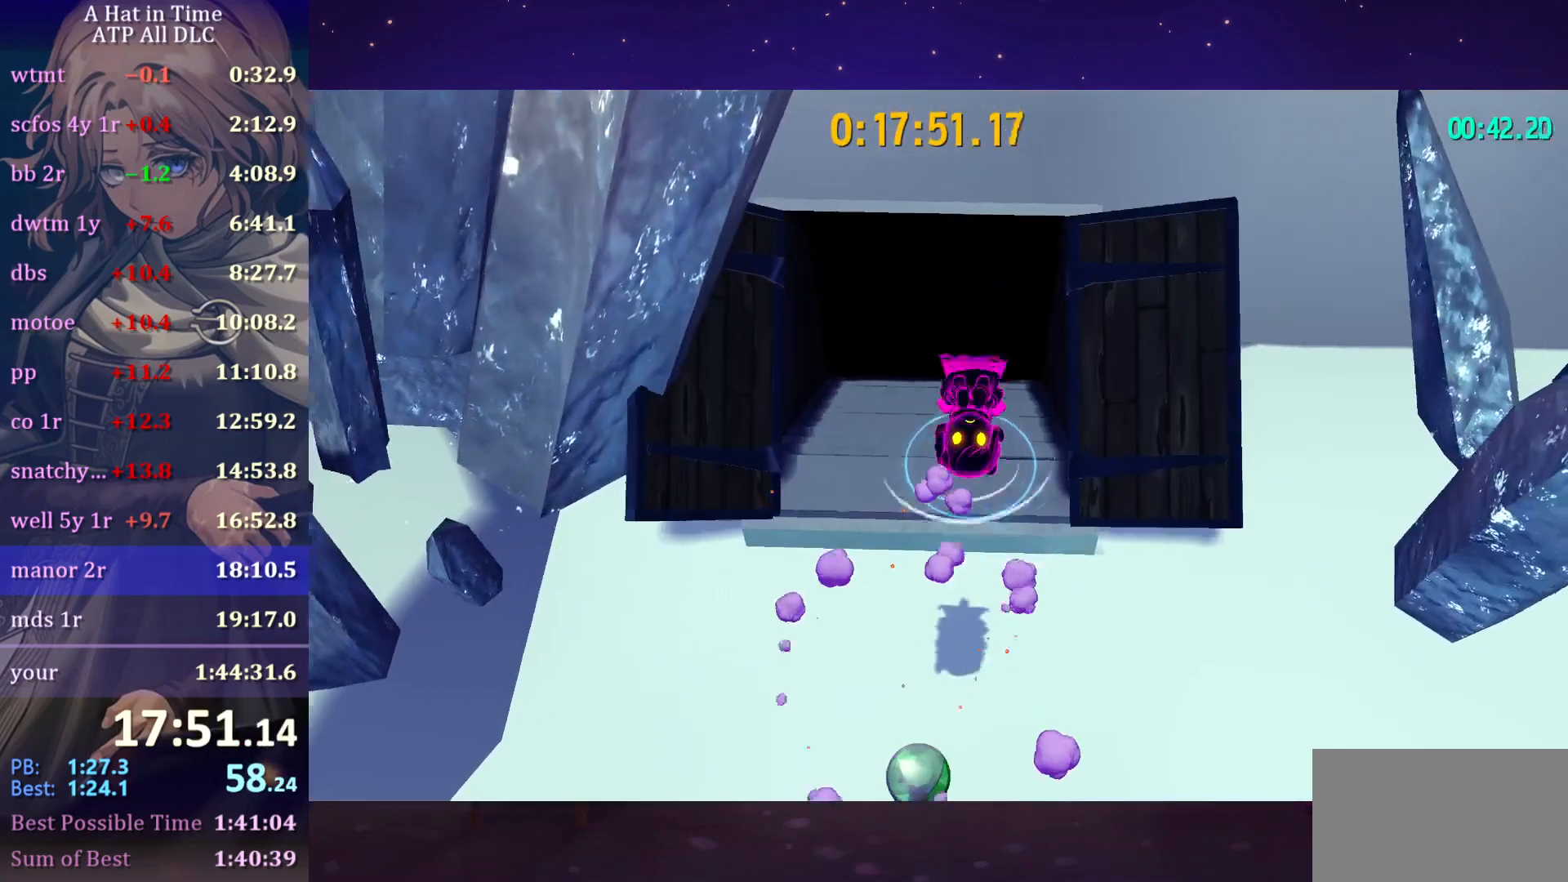
{"keys": ["shift", "w"], "mouse": [], "mouse_move": "right", "events": [[183, "a", "down"], [183, "s", "down"], [283, "a", "up"], [283, "s", "up"], [383, "w", "down"]]}
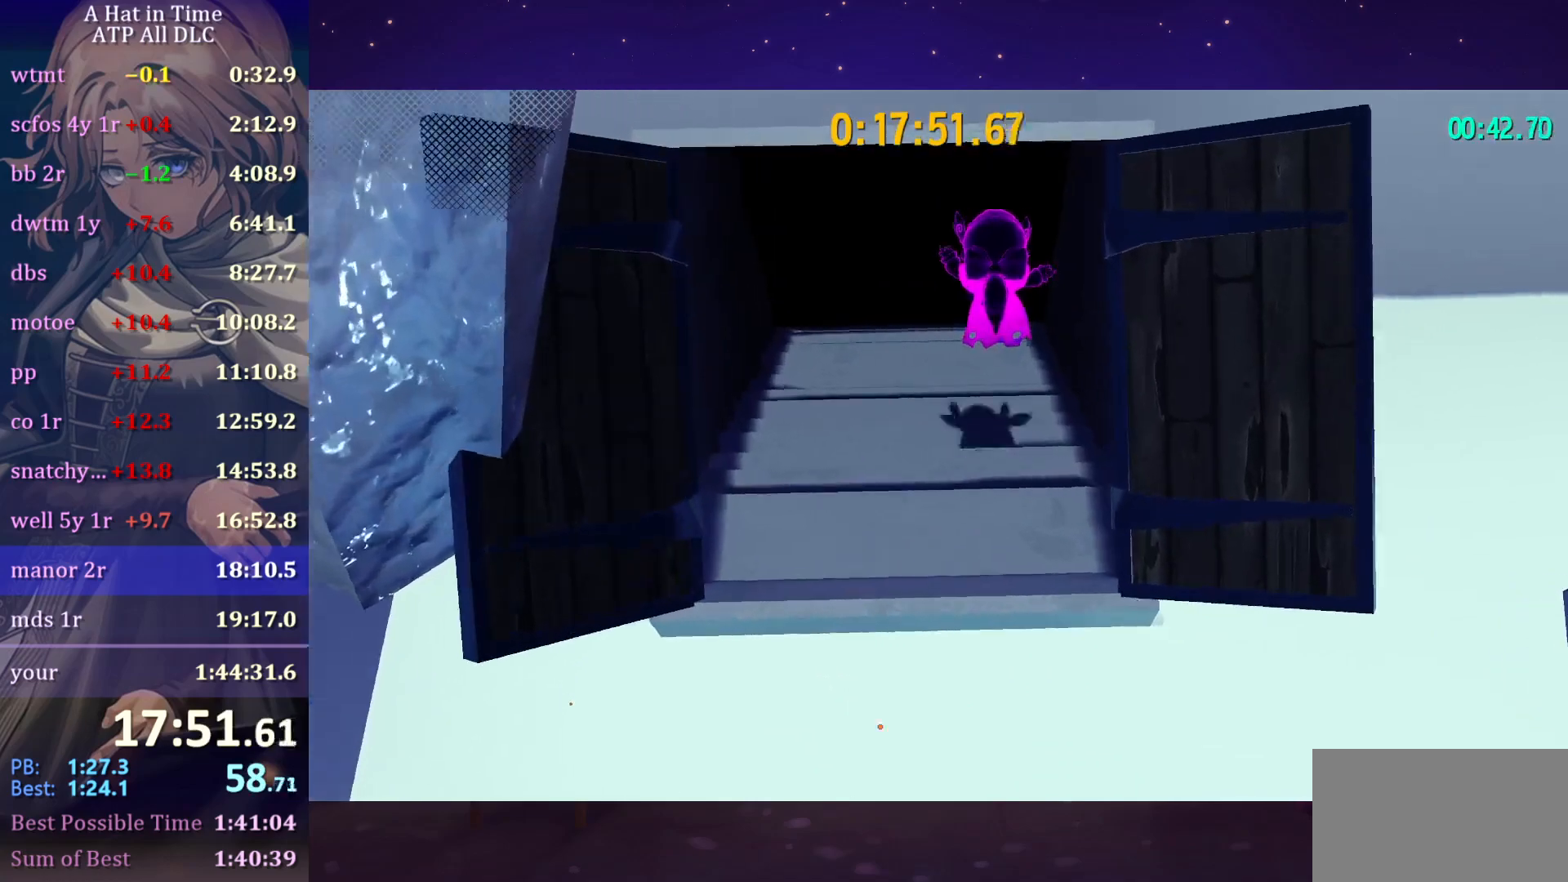
{"keys": ["shift", "w"], "mouse": [], "mouse_move": "still", "events": []}
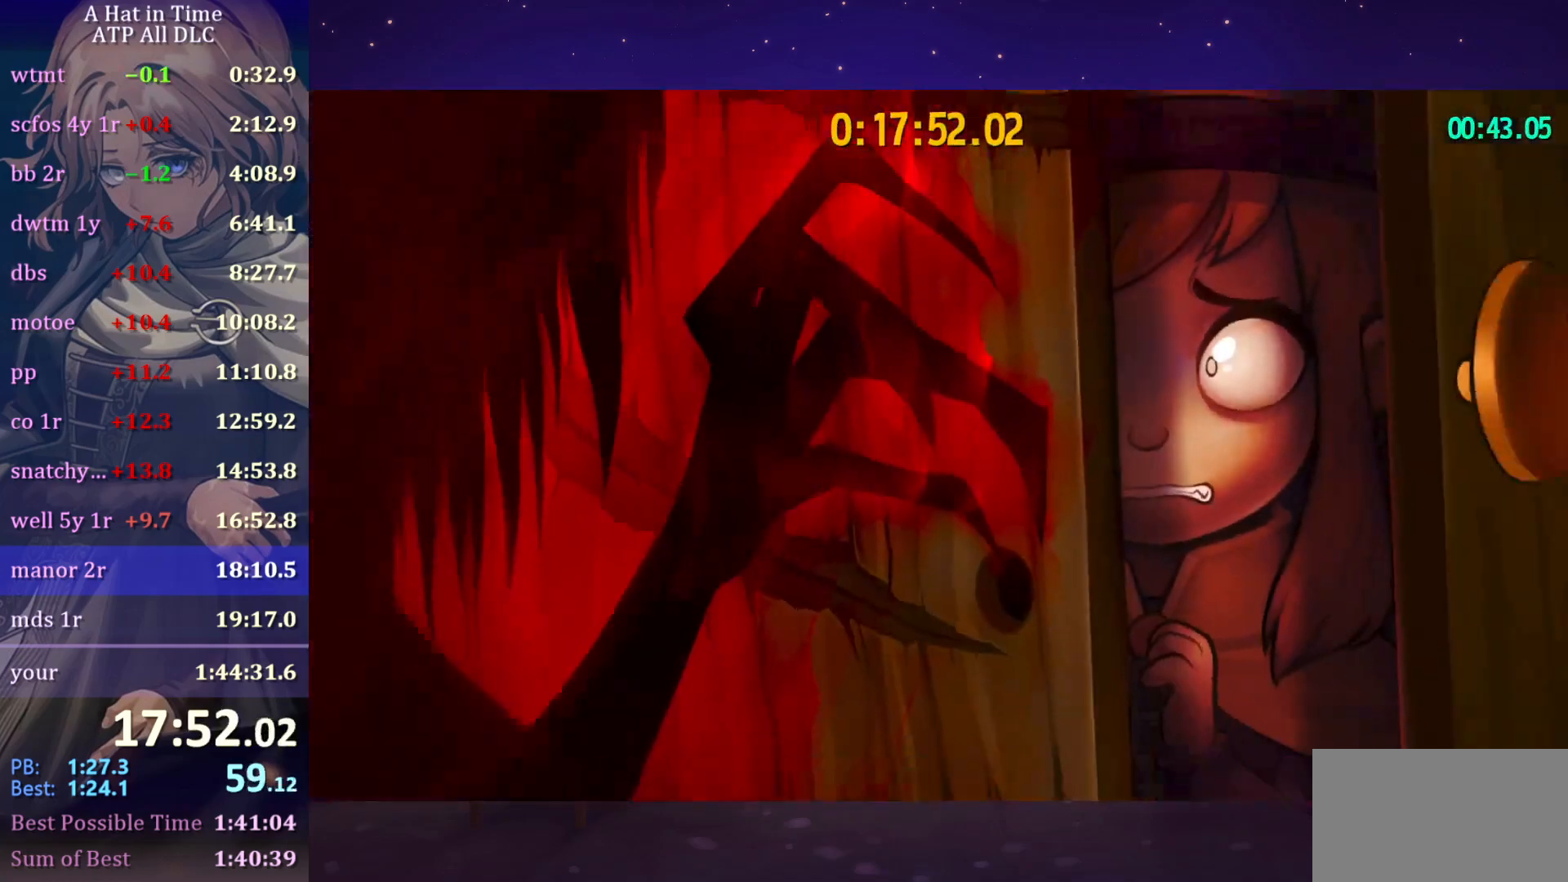
{"keys": [], "mouse": [], "mouse_move": "still", "events": [[83, "shift", "up"], [83, "w", "up"], [133, "mouse_wheel", "down"], [317, "mouse_wheel", "up"]]}
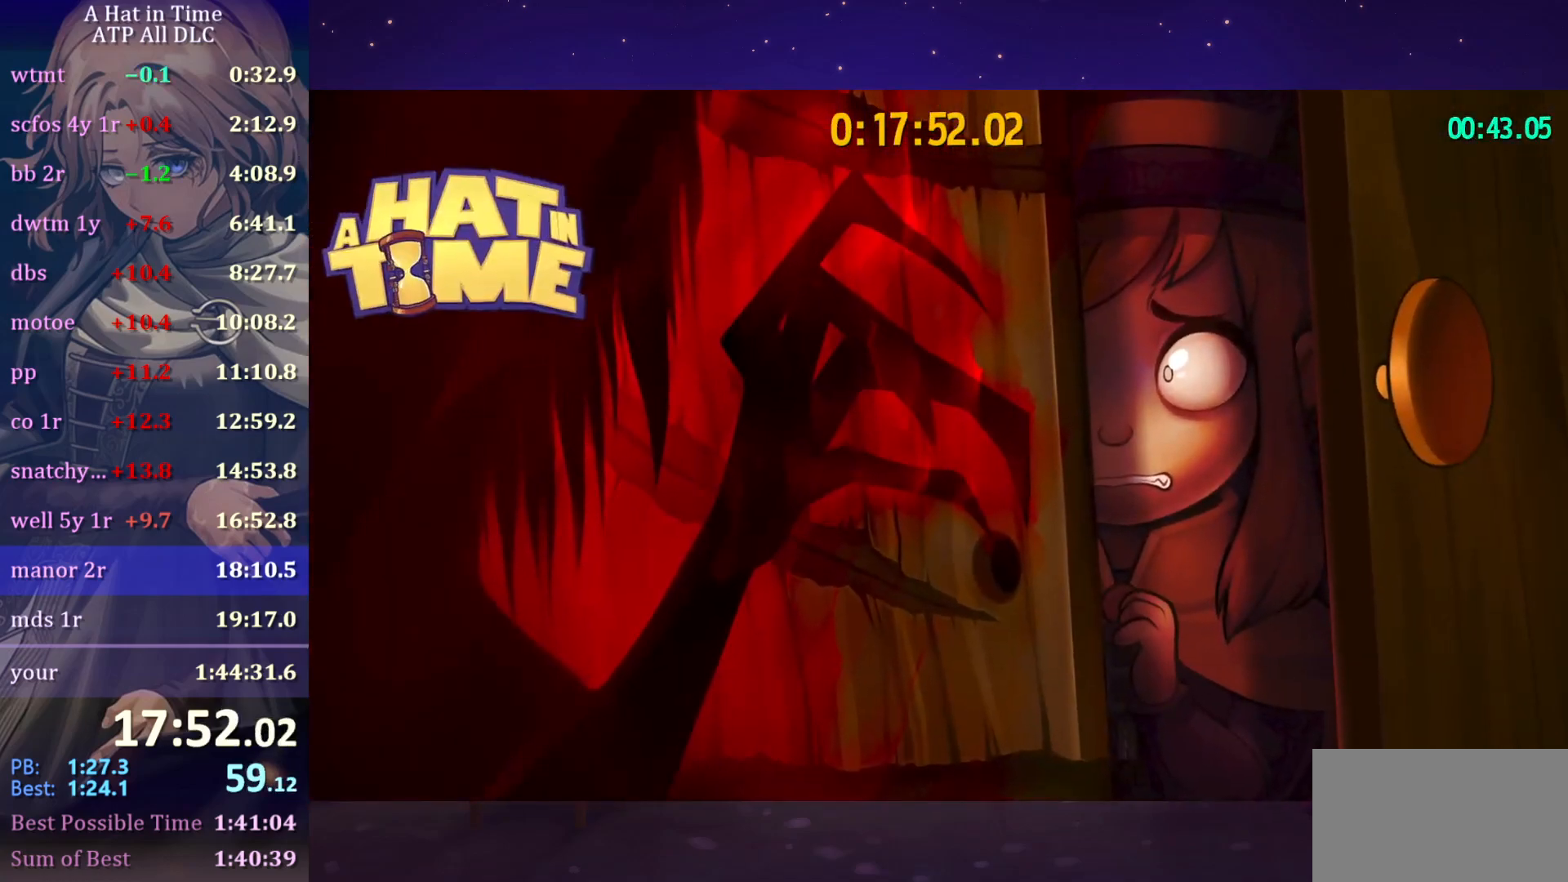
{"keys": [], "mouse": [], "mouse_move": "up-right", "events": []}
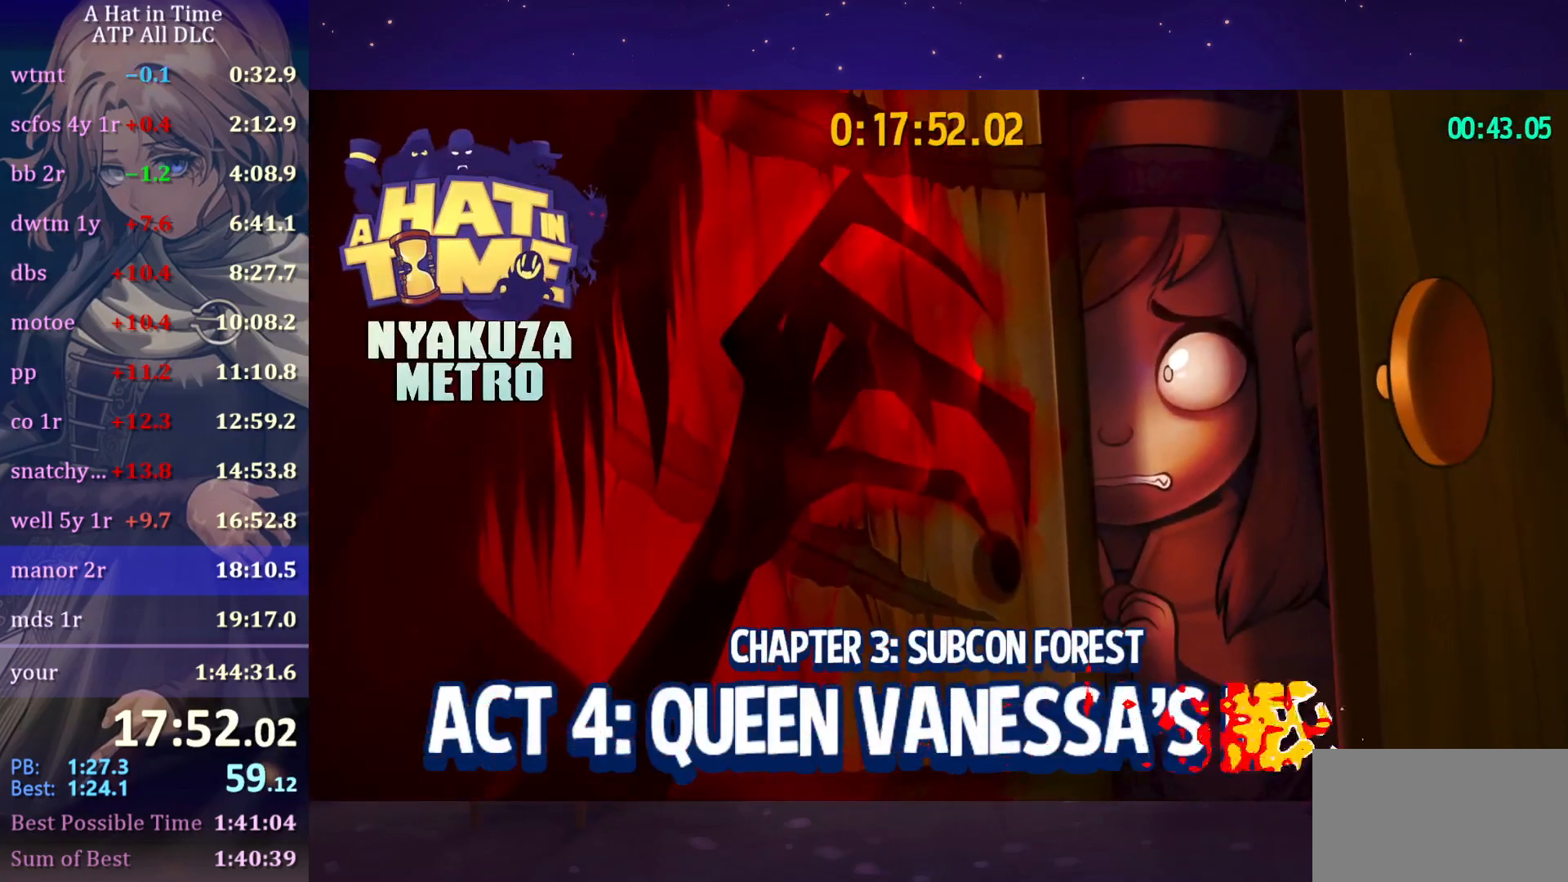
{"keys": [], "mouse": [], "mouse_move": "still", "events": []}
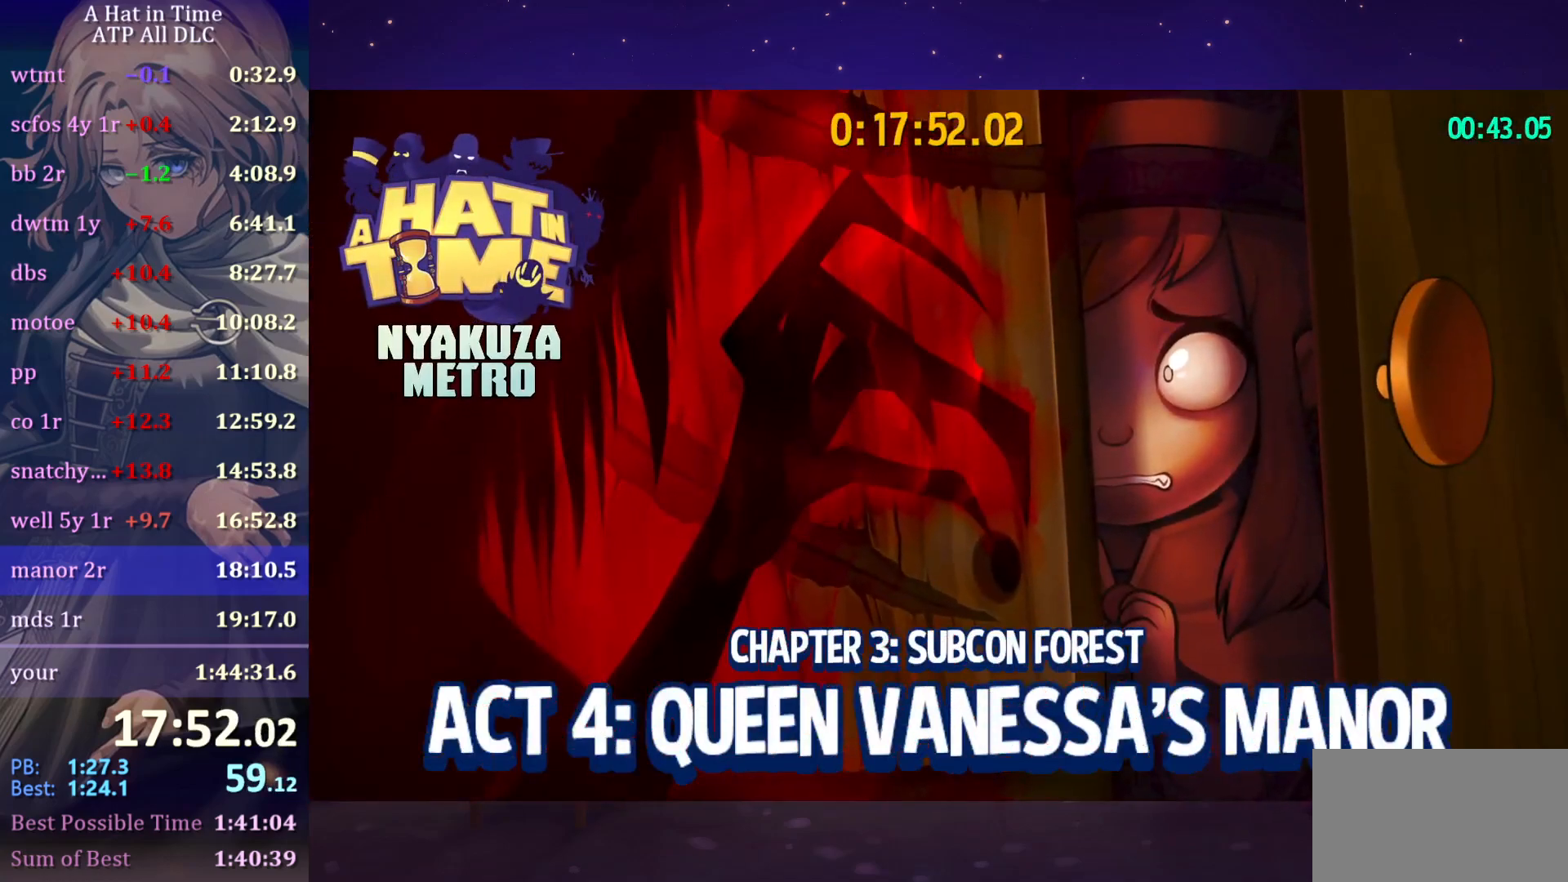
{"keys": [], "mouse": [], "mouse_move": "up-left", "events": []}
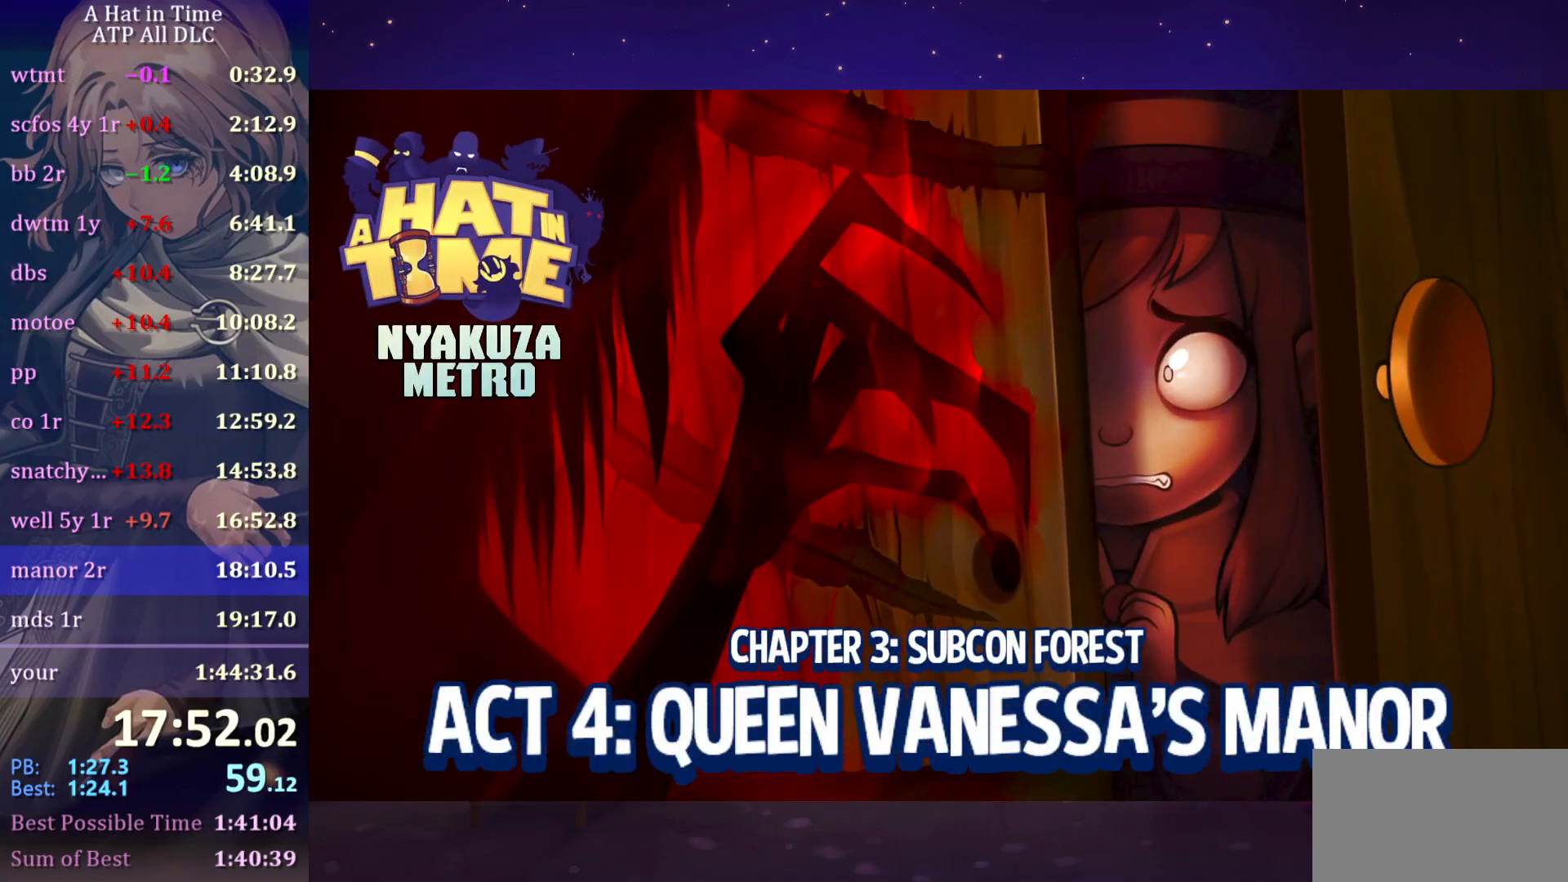
{"keys": [], "mouse": [], "mouse_move": "still", "events": []}
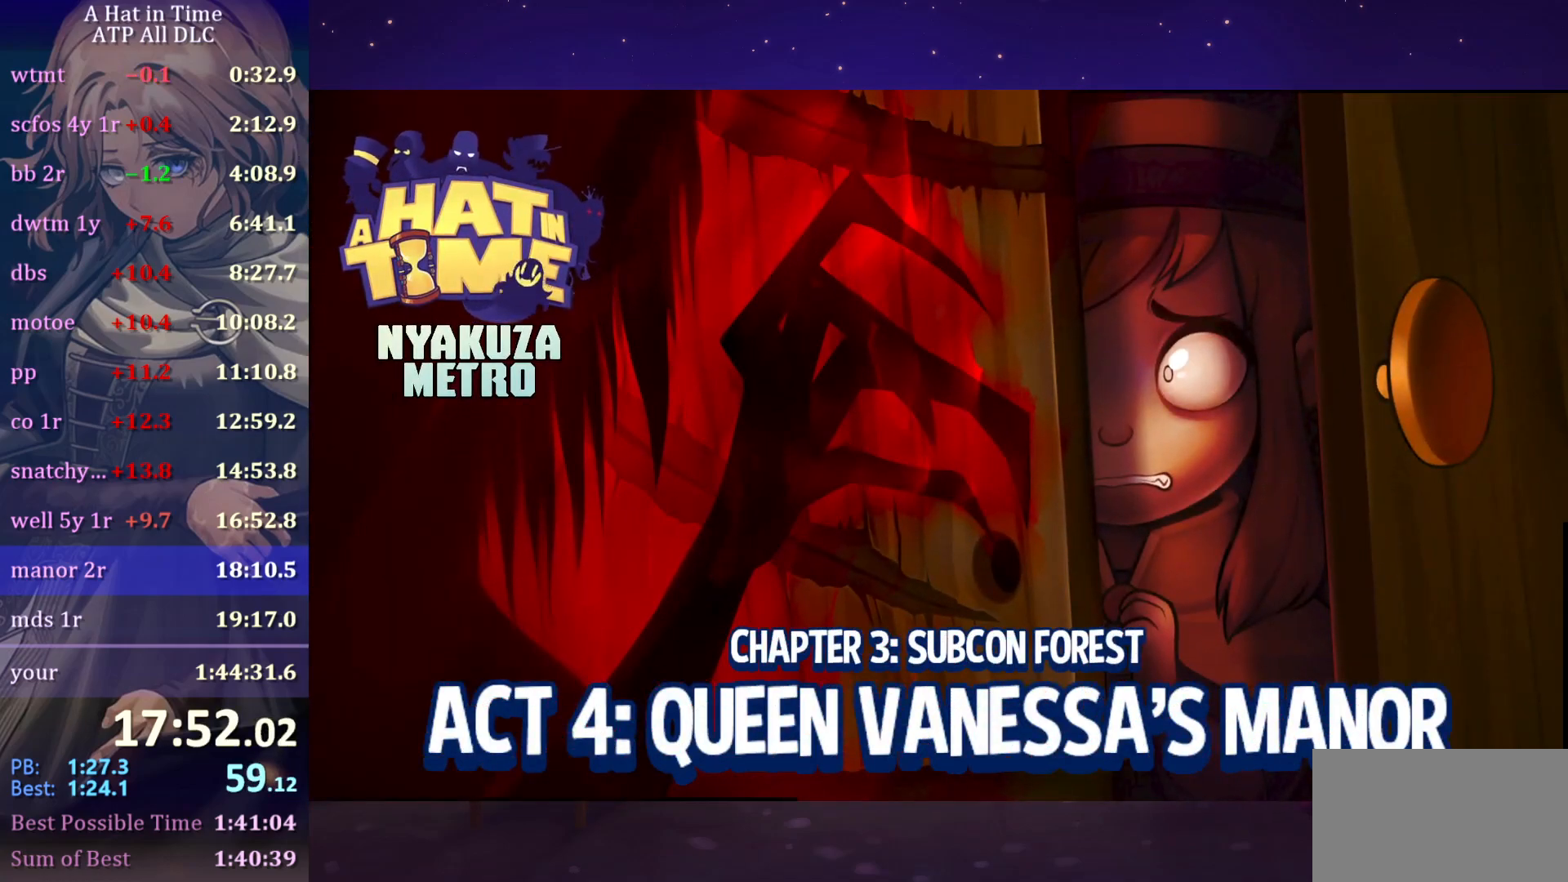
{"keys": [], "mouse": [], "mouse_move": "still", "events": []}
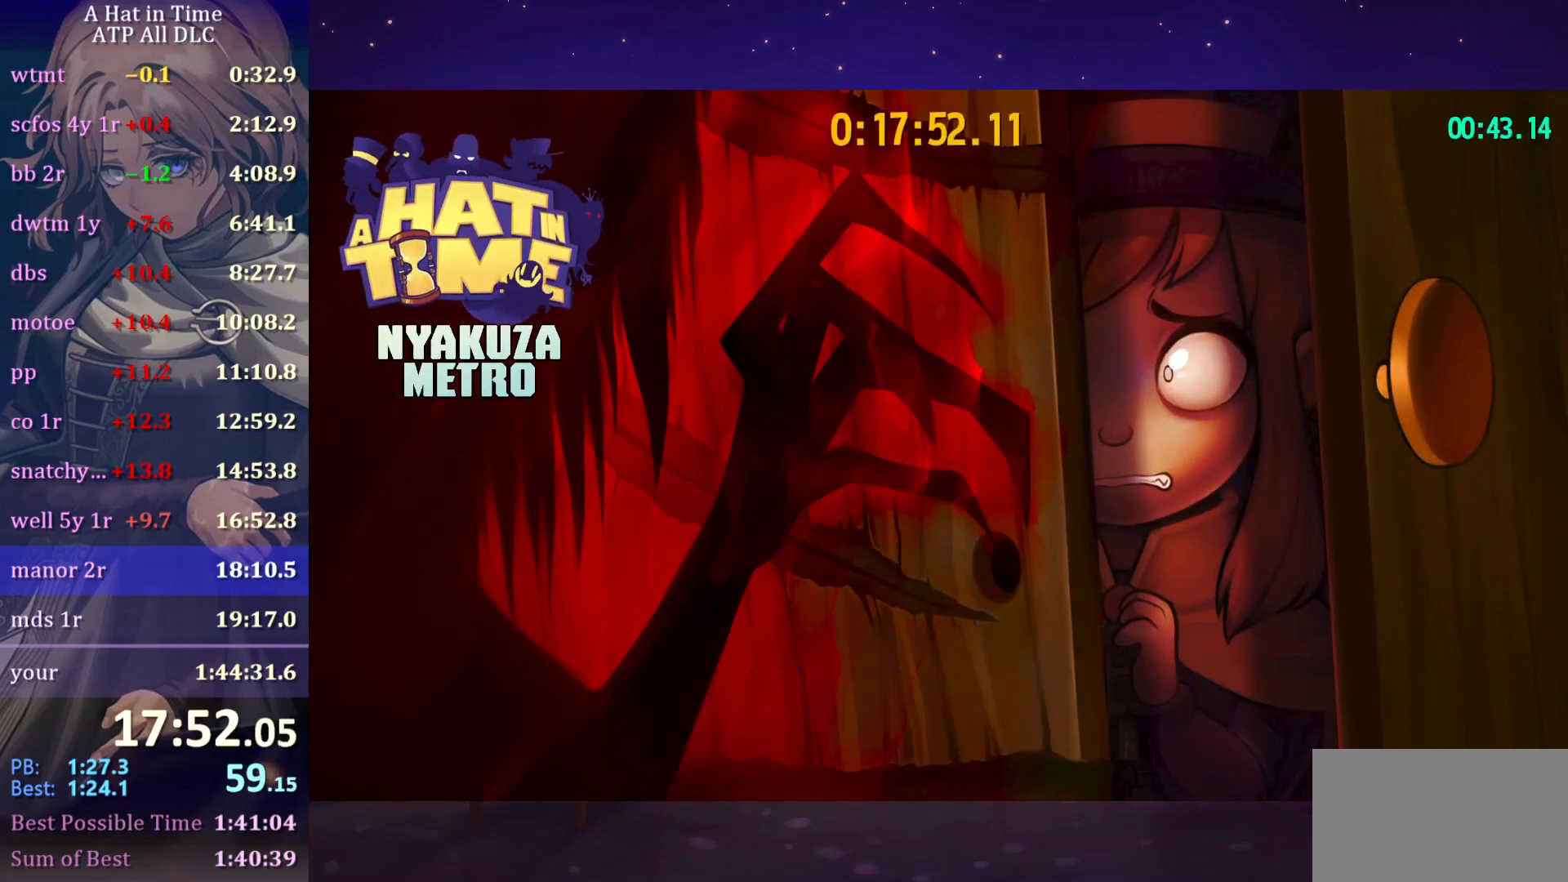
{"keys": [], "mouse": [], "mouse_move": "still", "events": []}
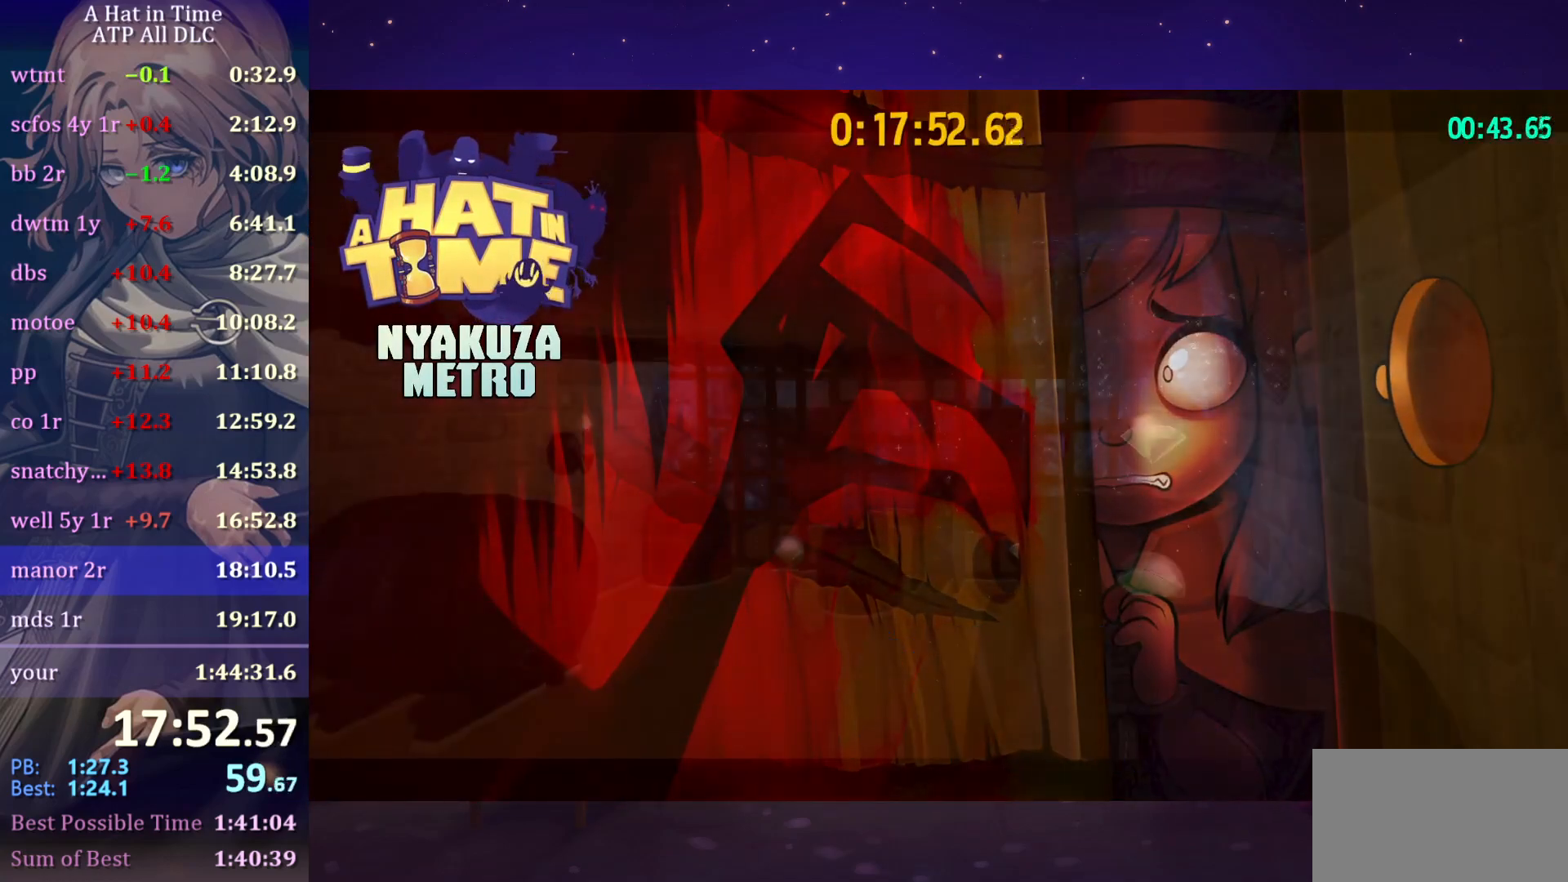
{"keys": [], "mouse": [], "mouse_move": "still", "events": []}
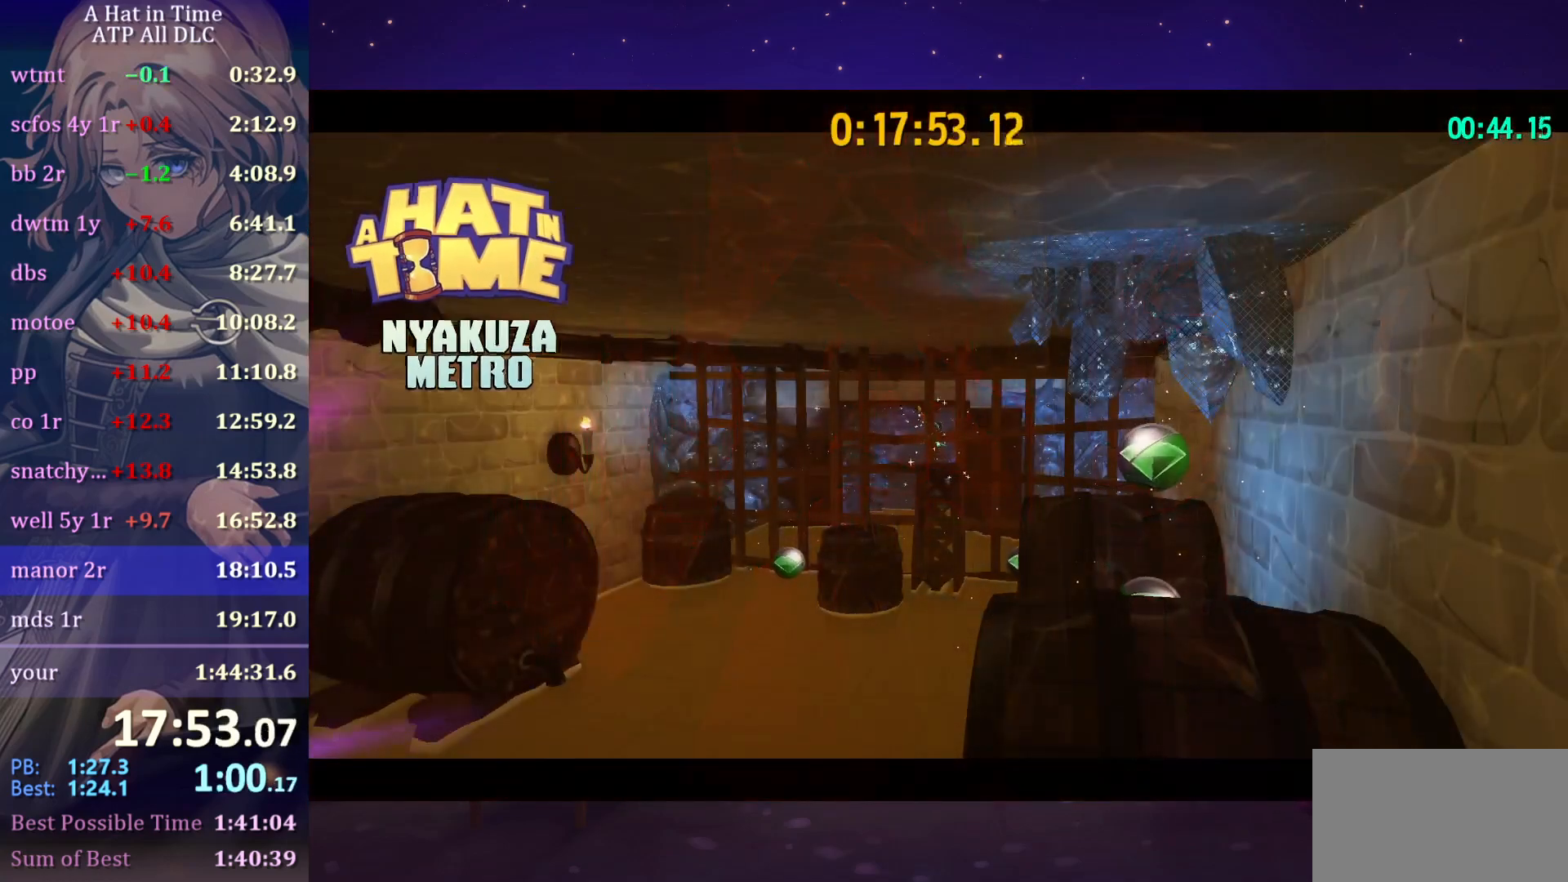
{"keys": [], "mouse": [], "mouse_move": "still", "events": []}
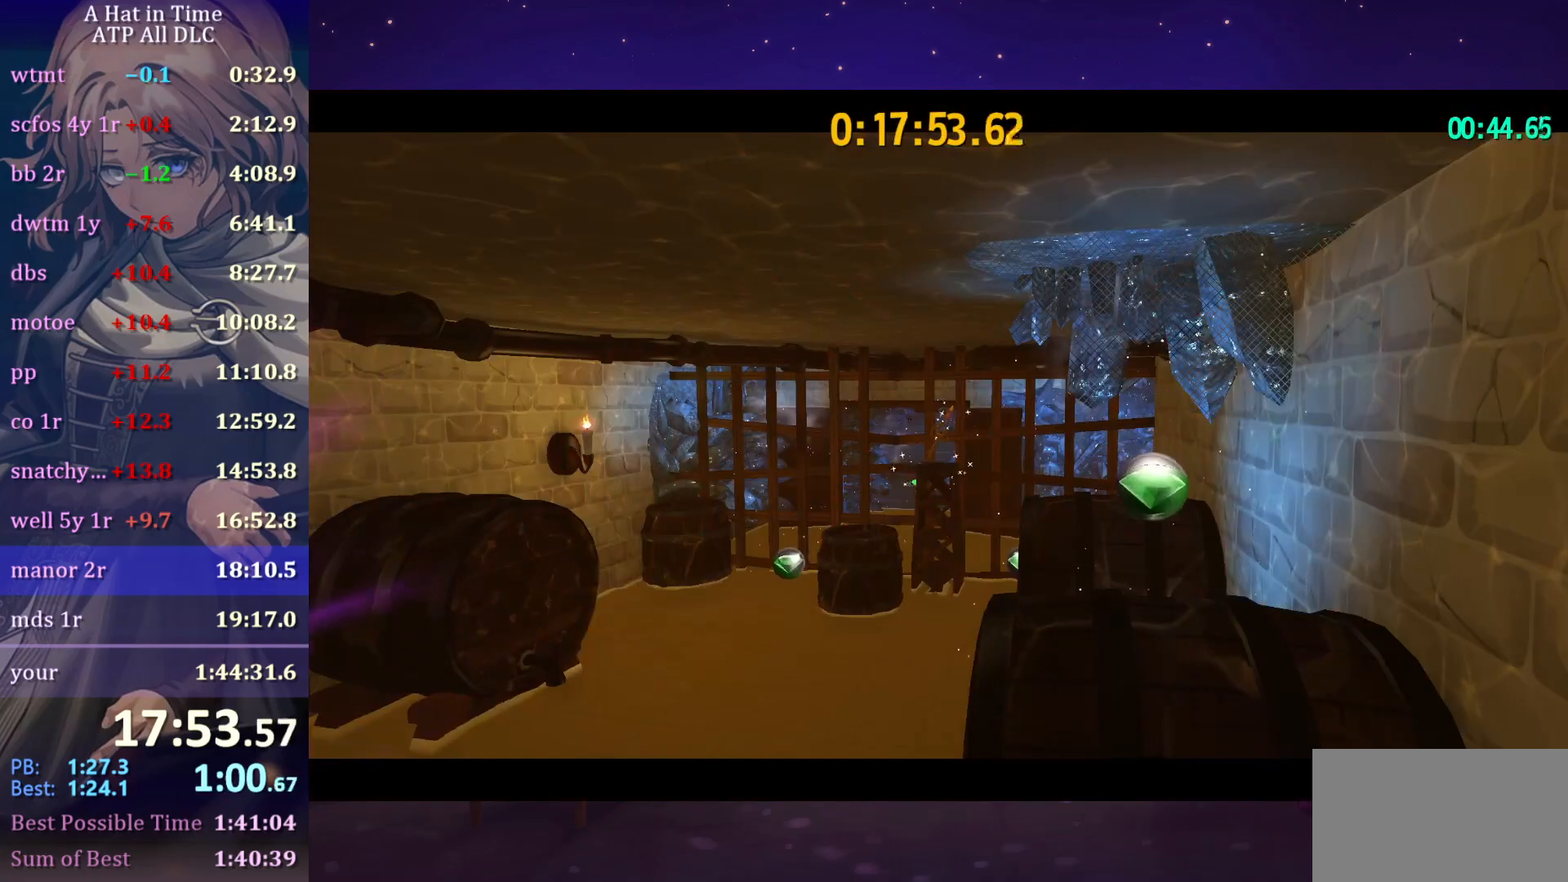
{"keys": [], "mouse": ["wheel"], "mouse_move": "right", "events": [[183, "mouse_wheel", "down"]]}
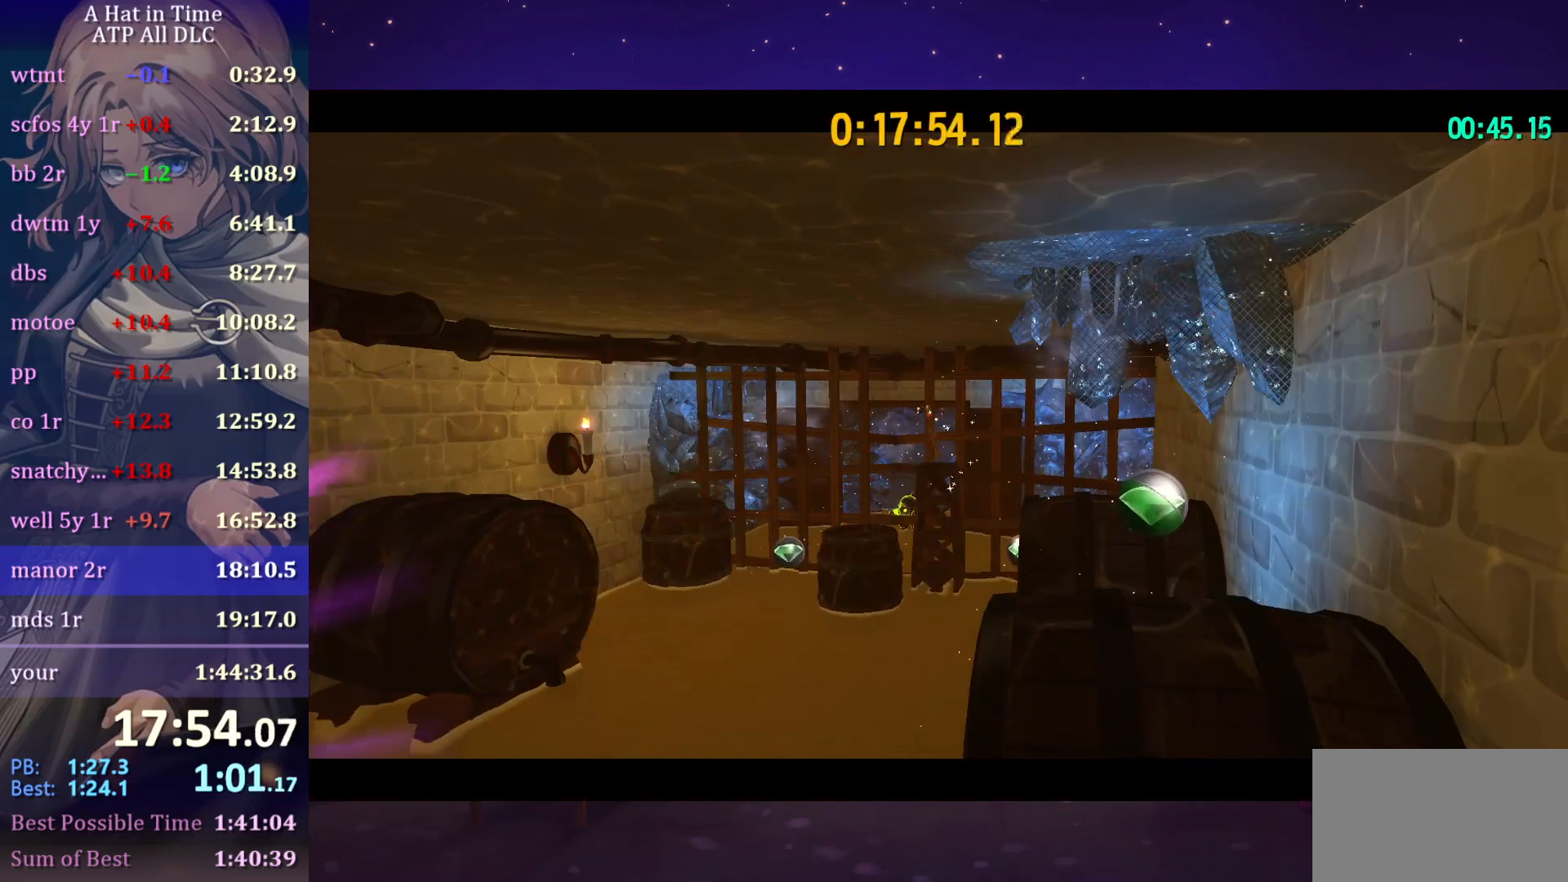
{"keys": ["d"], "mouse": ["wheel"], "mouse_move": "still", "events": [[167, "d", "down"]]}
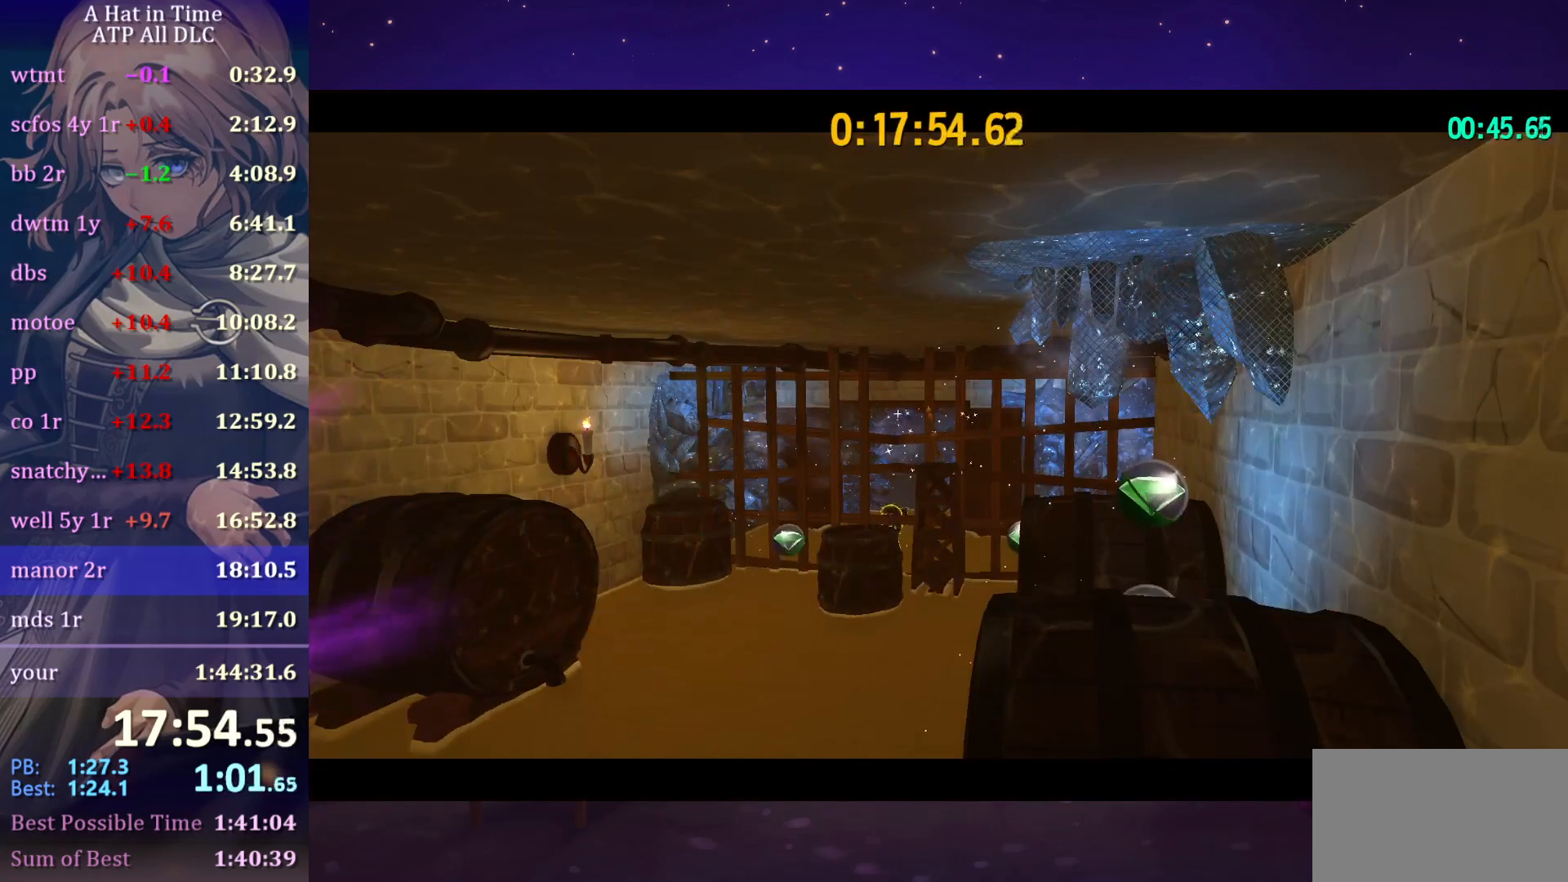
{"keys": ["d"], "mouse": ["wheel"], "mouse_move": "still", "events": []}
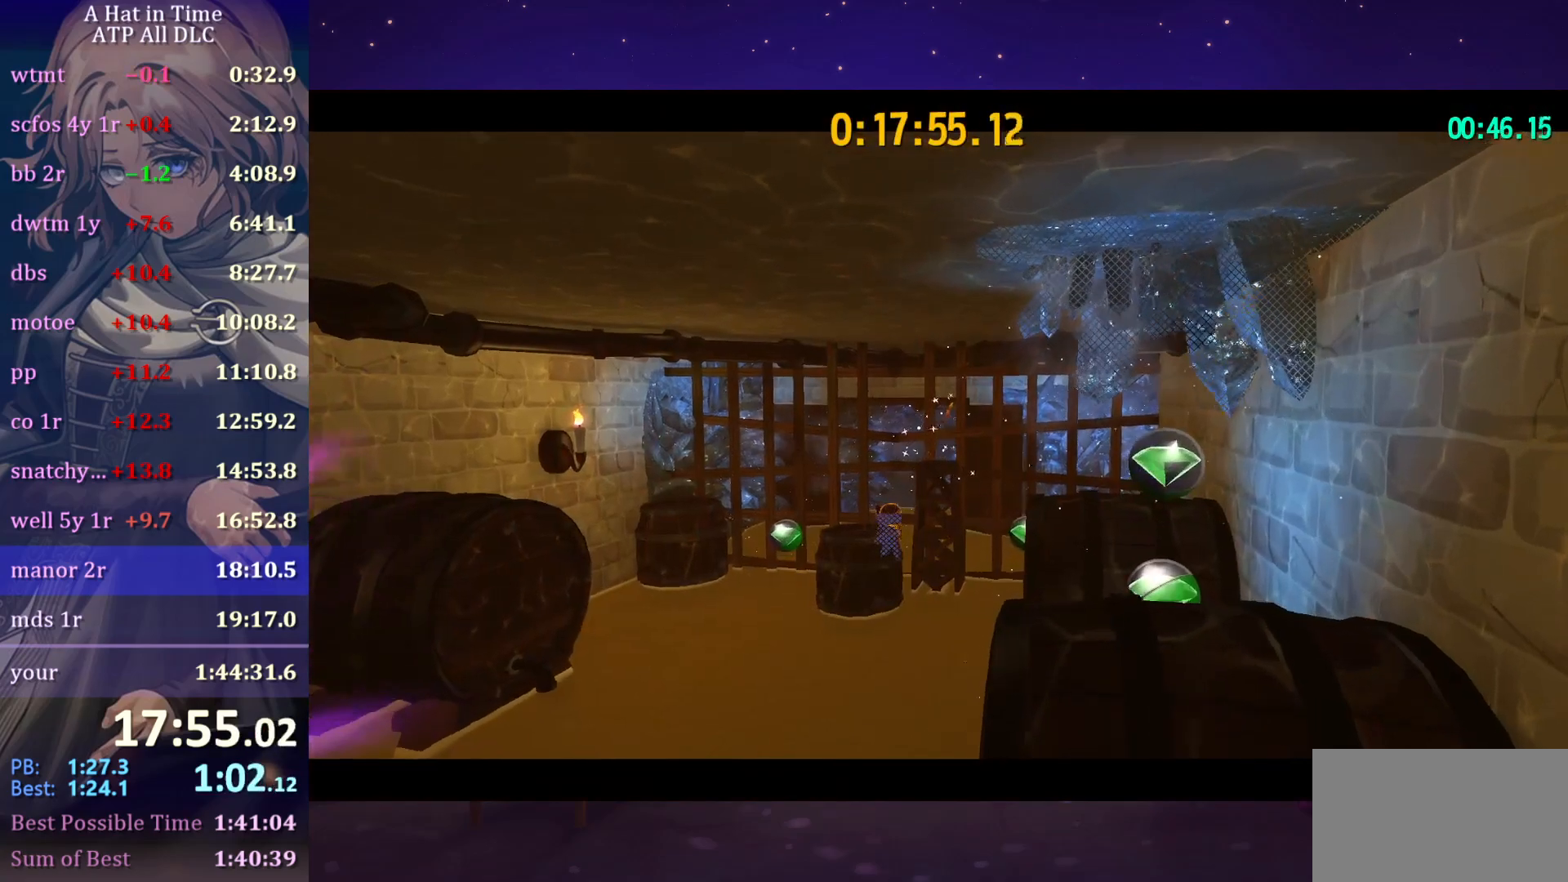
{"keys": ["d"], "mouse": ["wheel"], "mouse_move": "still", "events": []}
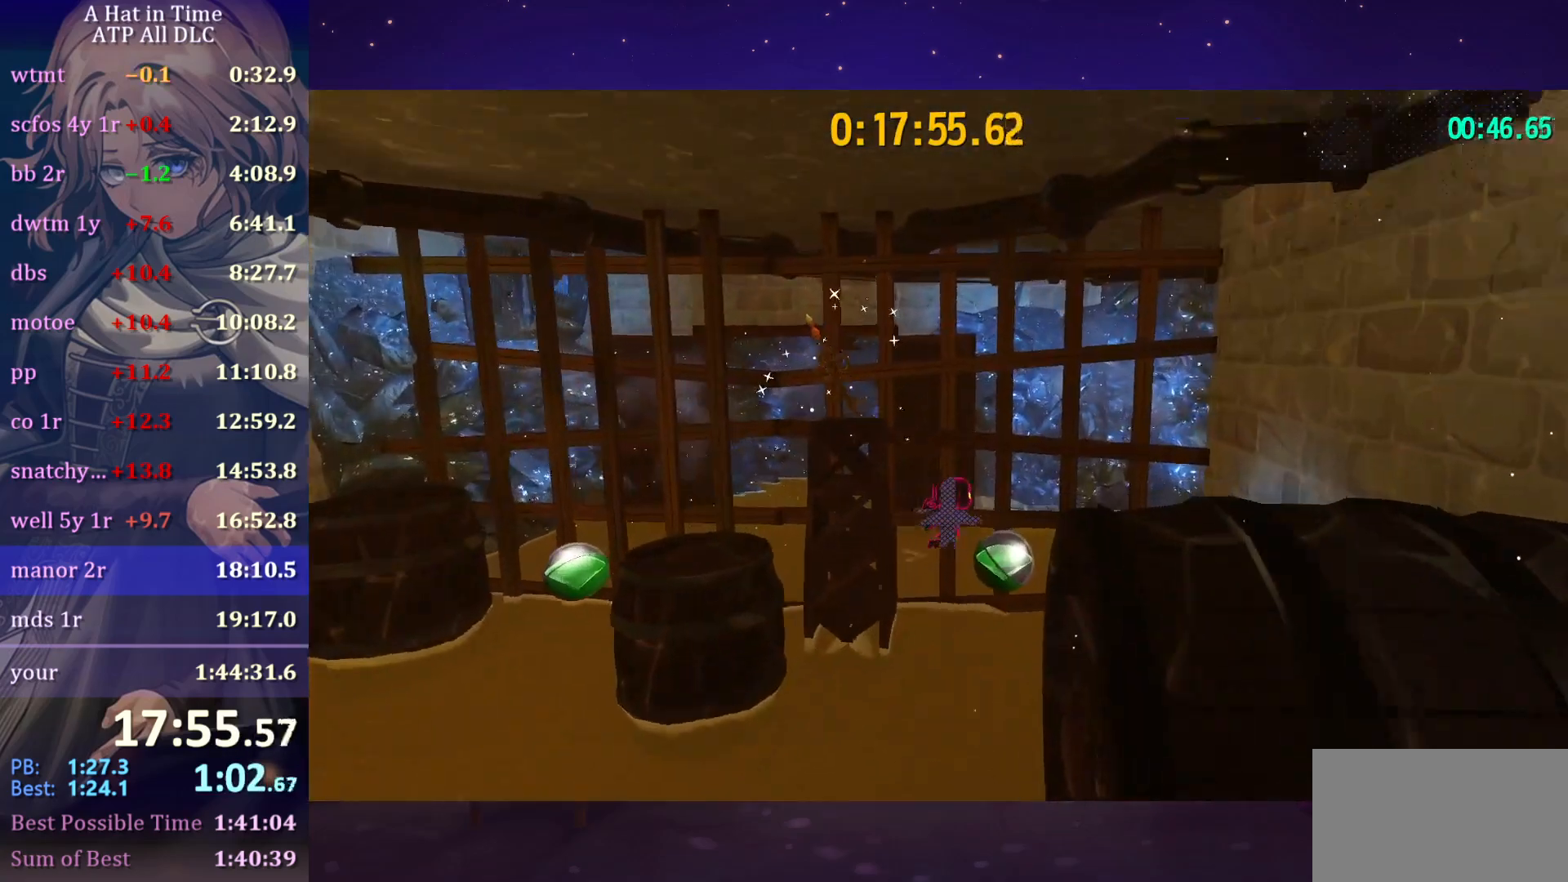
{"keys": ["d", "s"], "mouse": ["wheel"], "mouse_move": "still", "events": [[283, "s", "down"]]}
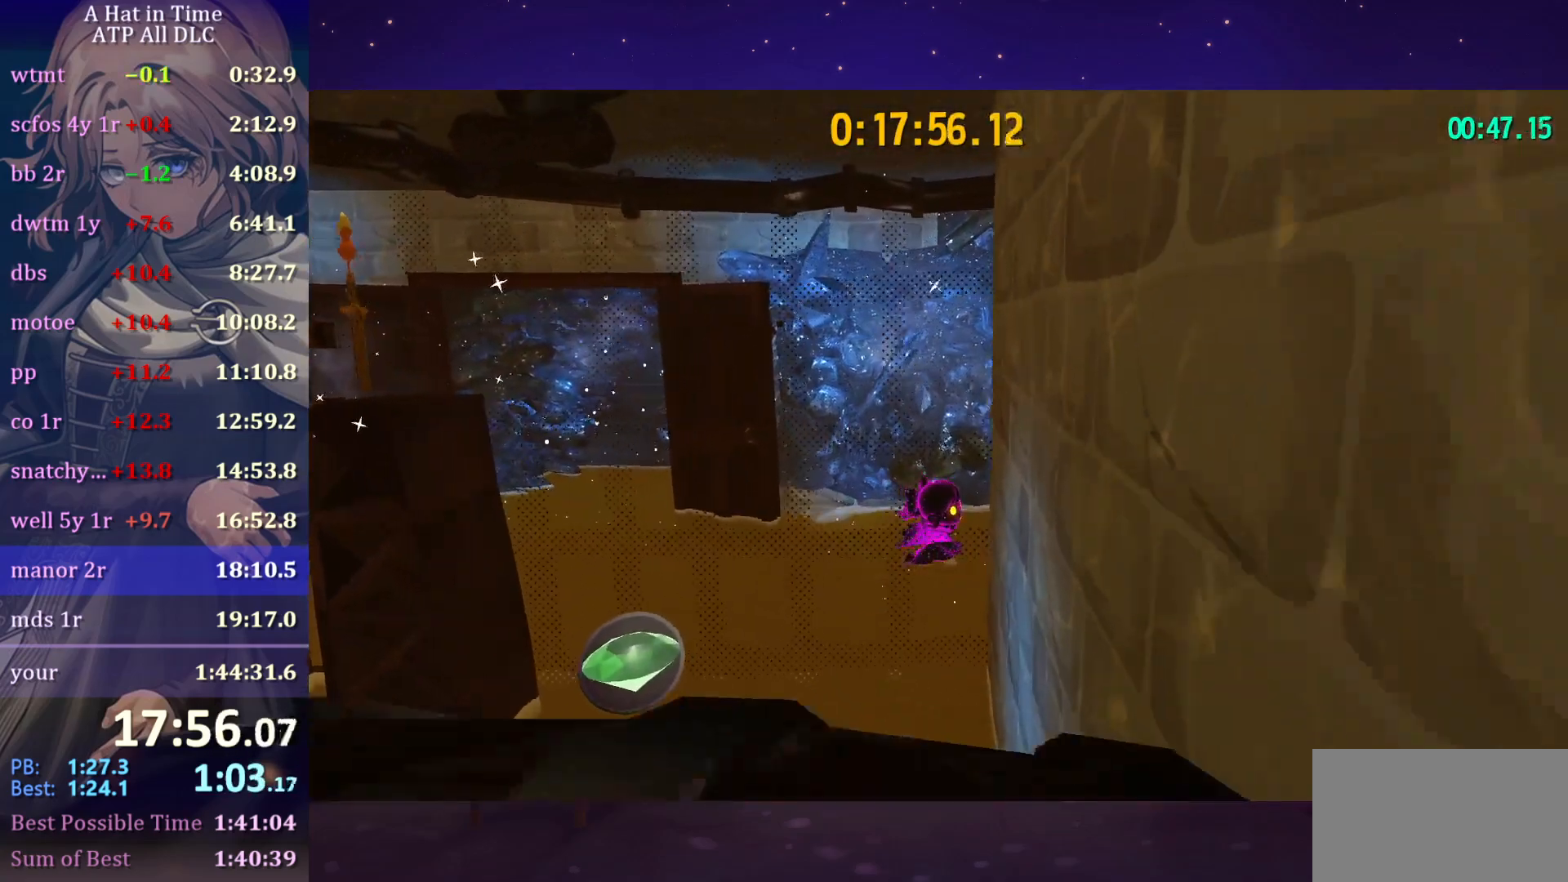
{"keys": ["d", "s"], "mouse": ["wheel"], "mouse_move": "still", "events": []}
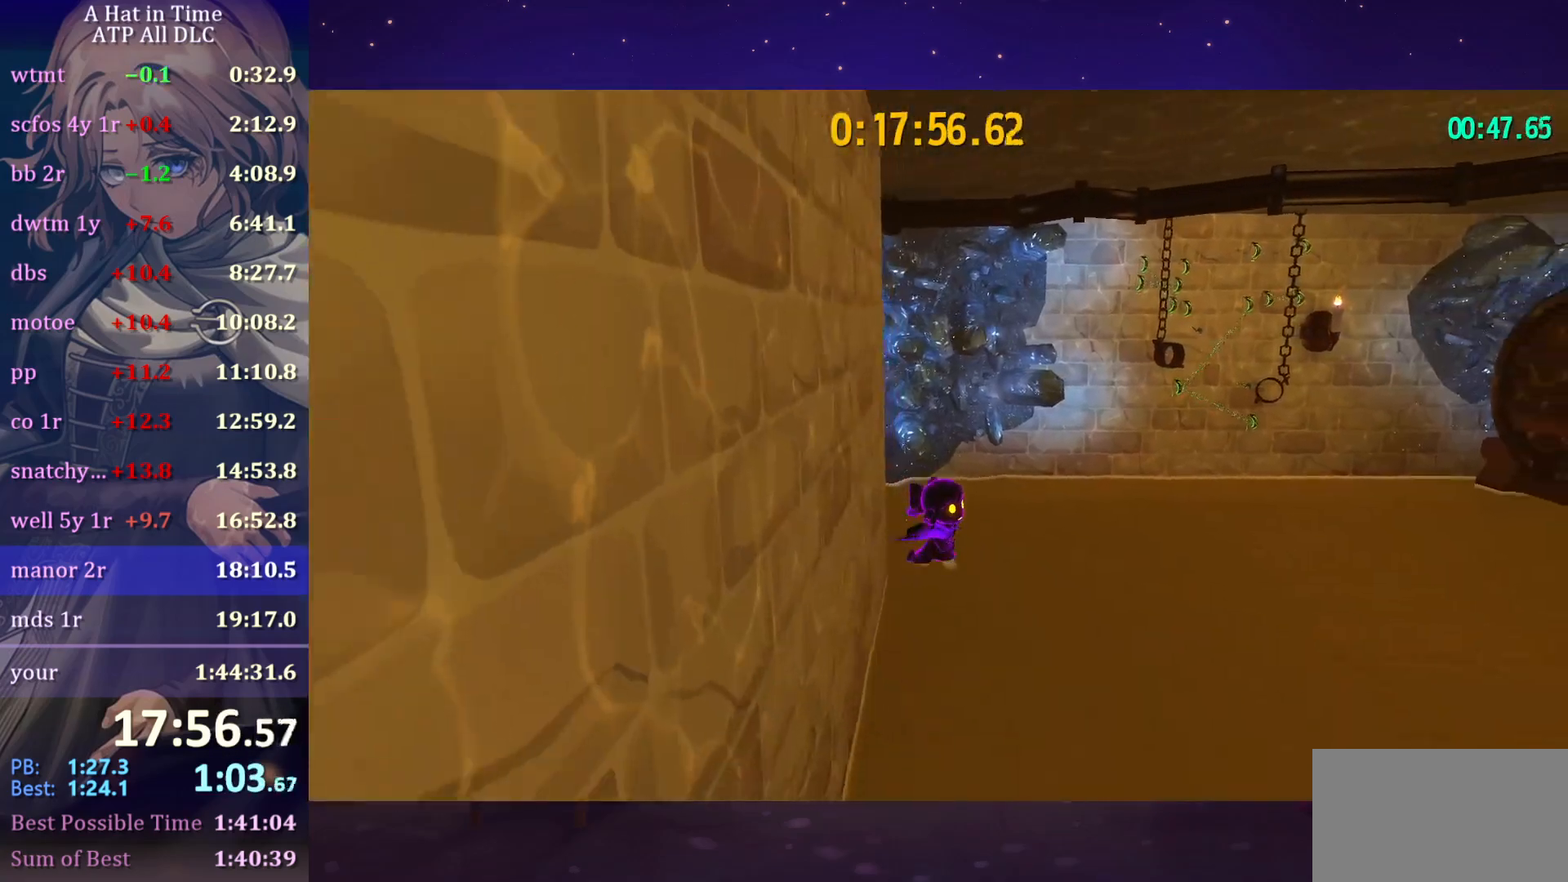
{"keys": ["s"], "mouse": ["wheel"], "mouse_move": "still", "events": [[133, "d", "up"], [283, "a", "down"], [367, "a", "up"]]}